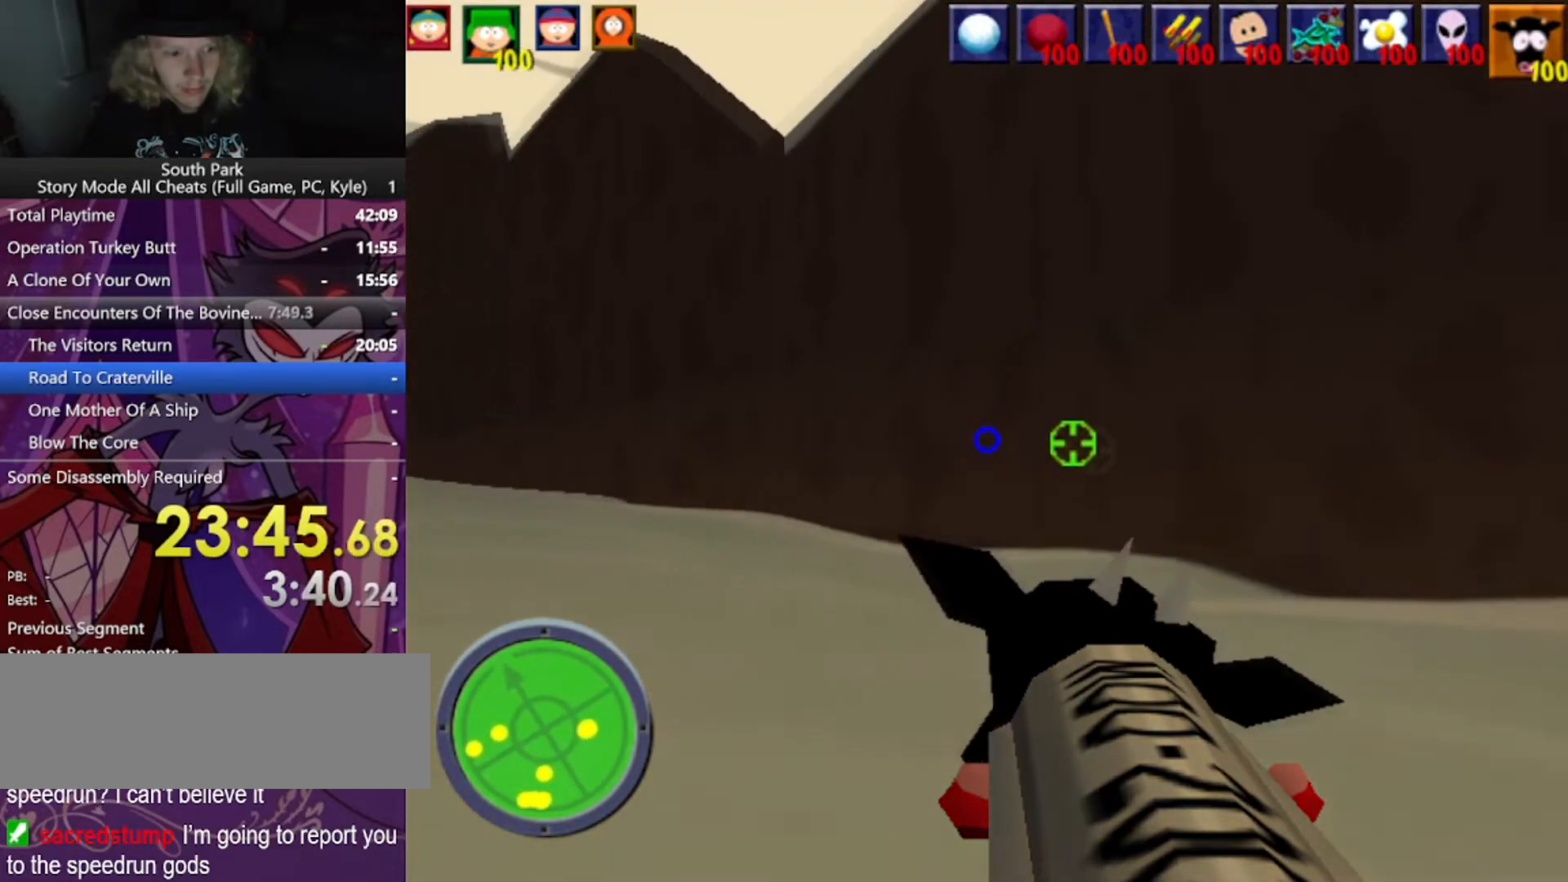
Gameplay with keyboard and mouse; each line is a JSON object with the keys and mouse buttons held at the frame after it. "events" lists presses ("down") and releases ("up") of "1", "2", "3", "4", "5", "a", "alt", "b", "c", "ctrl", "d", "e", "f", "g", "q", "r", "s", "shift", "space", "t", "tab", "tilde", "v", "w", "x", "z", "mouse_left", "mouse_wheel", "mouse_right", "mouse_mb4" and "mouse_mb5" between this image and that frame as [ms after this image, input, new state], when the widget could be followed in between. "mouse_left", "mouse_wheel", "mouse_right", "mouse_mb4", "mouse_mb5" = the "left", "wheel", "right", "mb4", "mb5" buttons of the "mouse" list. No other keys are recorded. "wheel" means that the mouse wheel is clicked or scrolled. Mouse movement is not recorded.
{"keys": ["a", "w"], "mouse": [], "events": []}
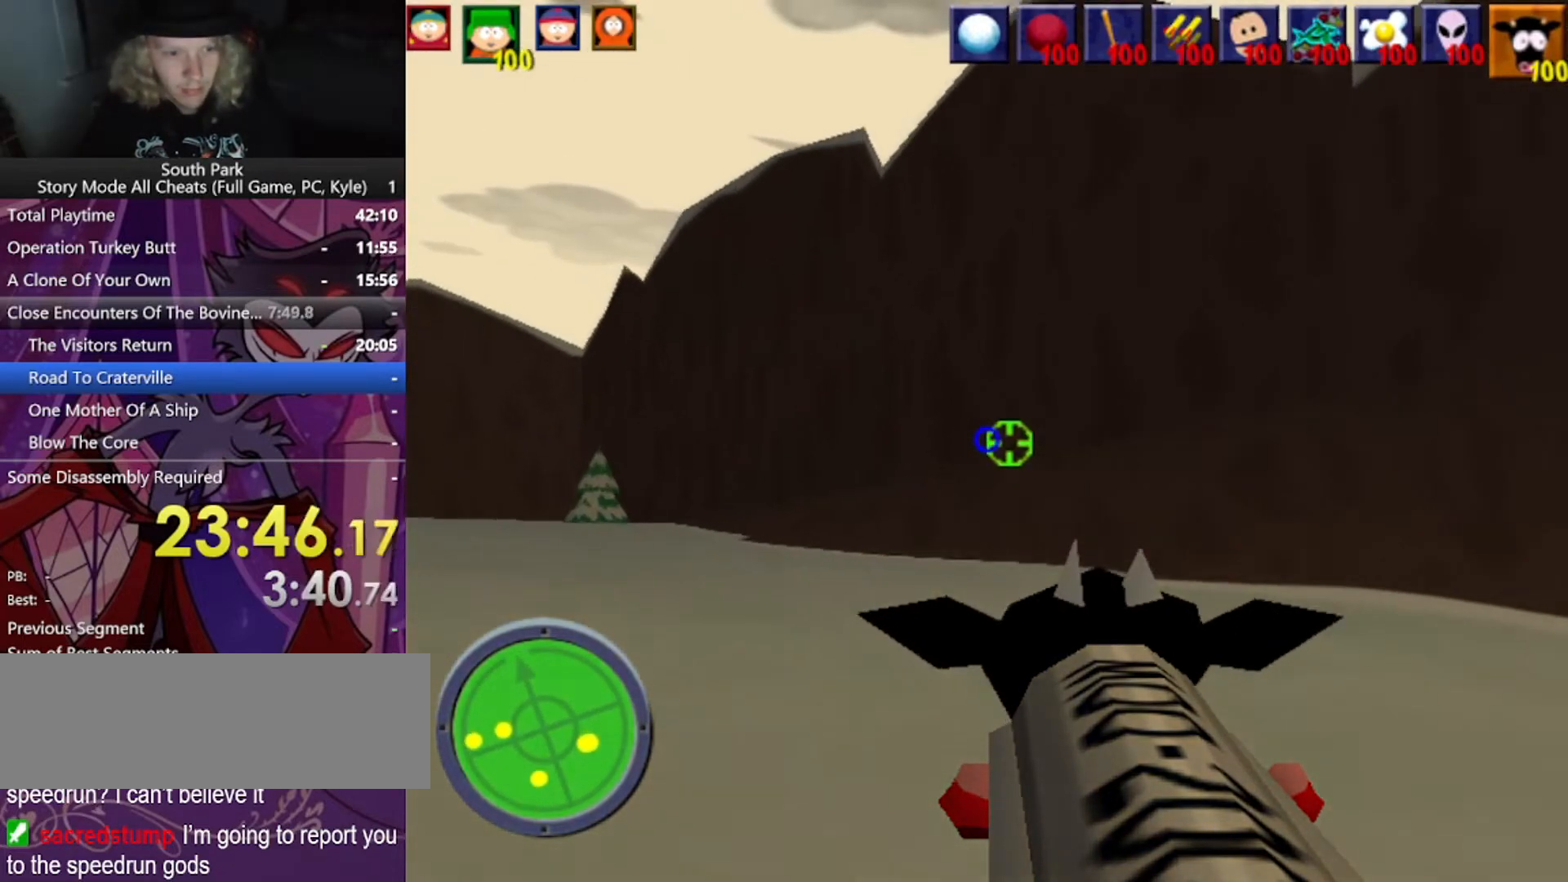
{"keys": ["a", "w"], "mouse": [], "events": []}
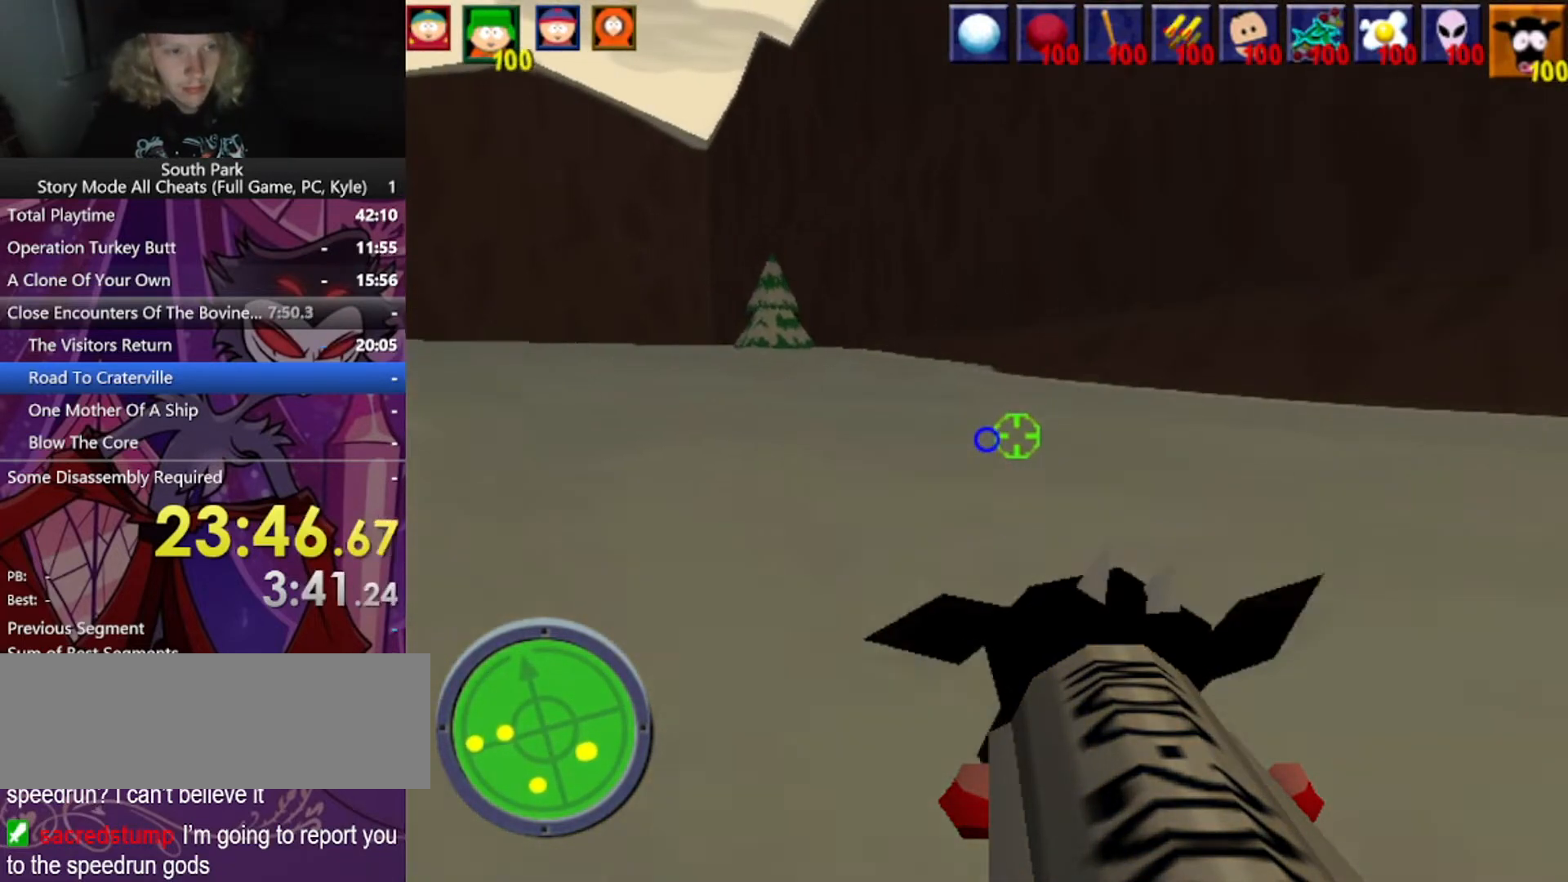
{"keys": ["a", "w"], "mouse": [], "events": []}
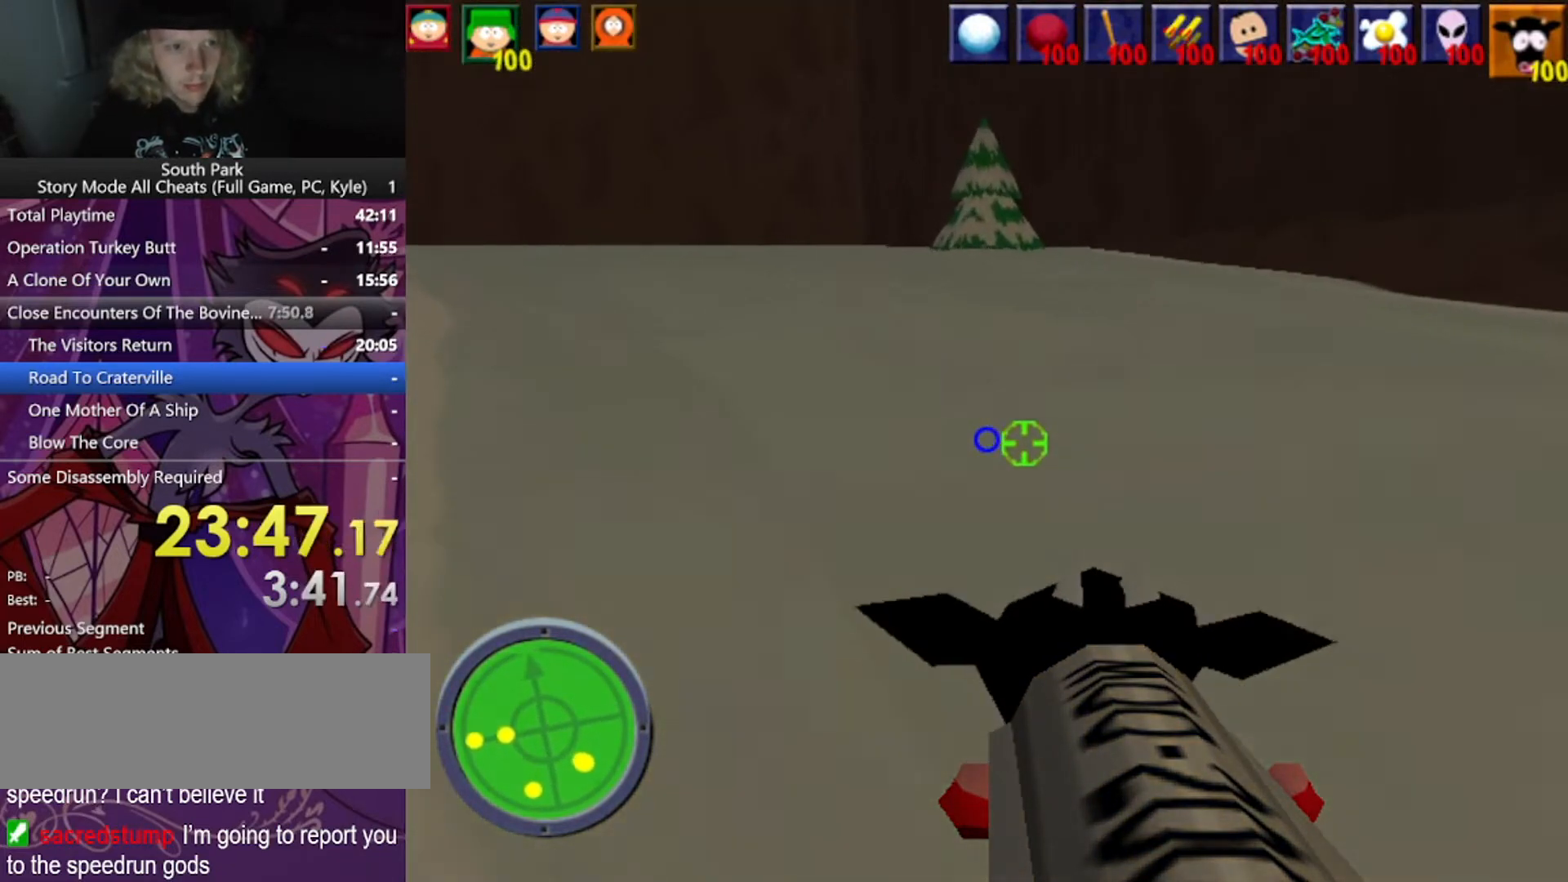
{"keys": ["w"], "mouse": [], "events": [[33, "a", "up"], [267, "a", "down"], [400, "a", "up"]]}
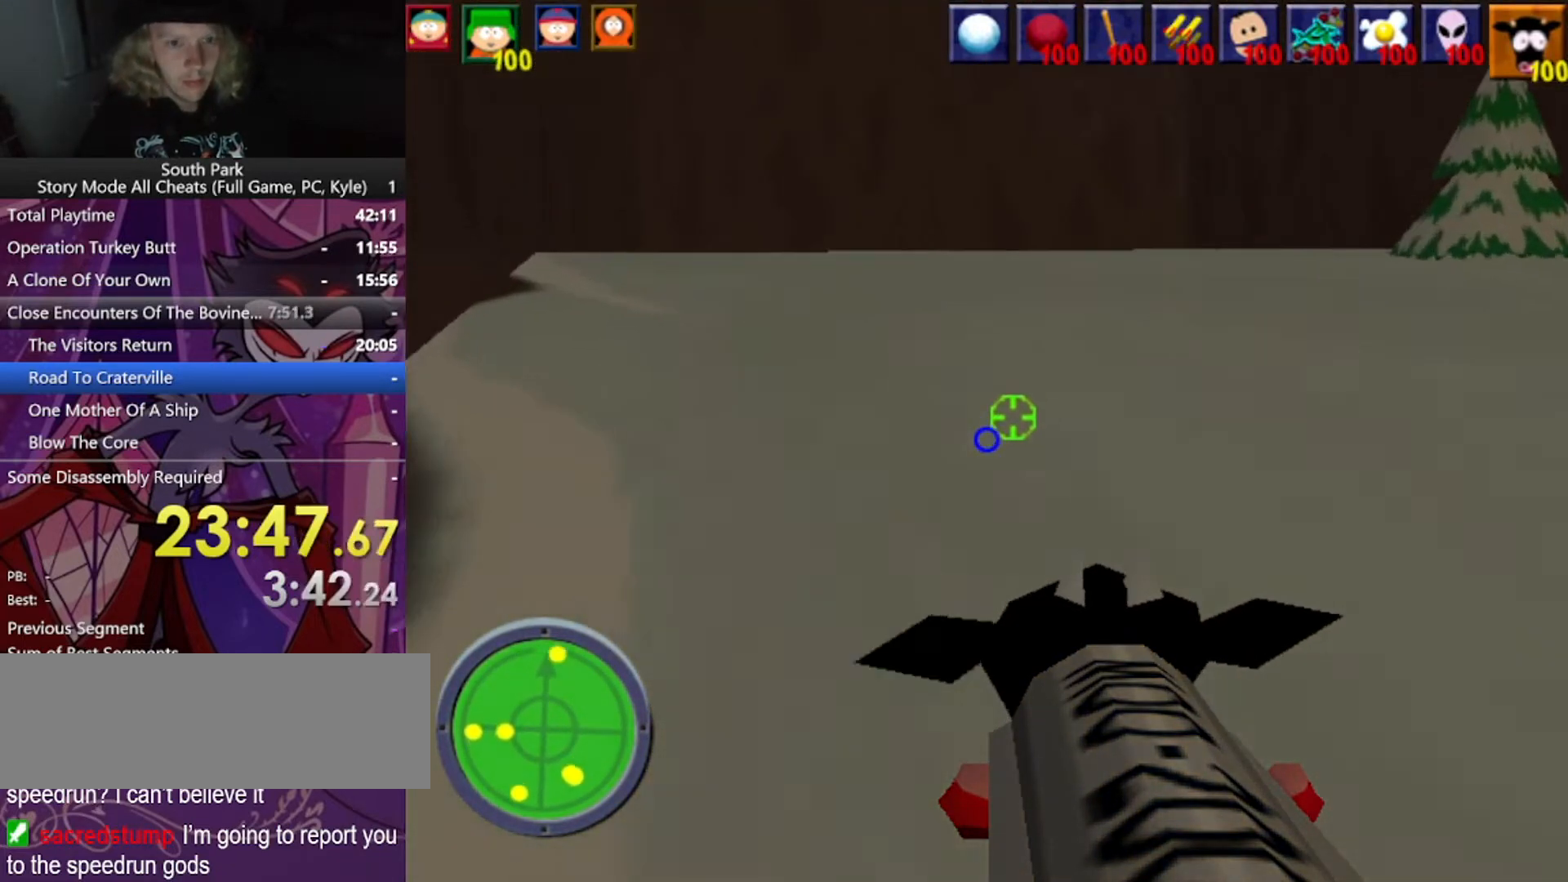
{"keys": ["w"], "mouse": [], "events": []}
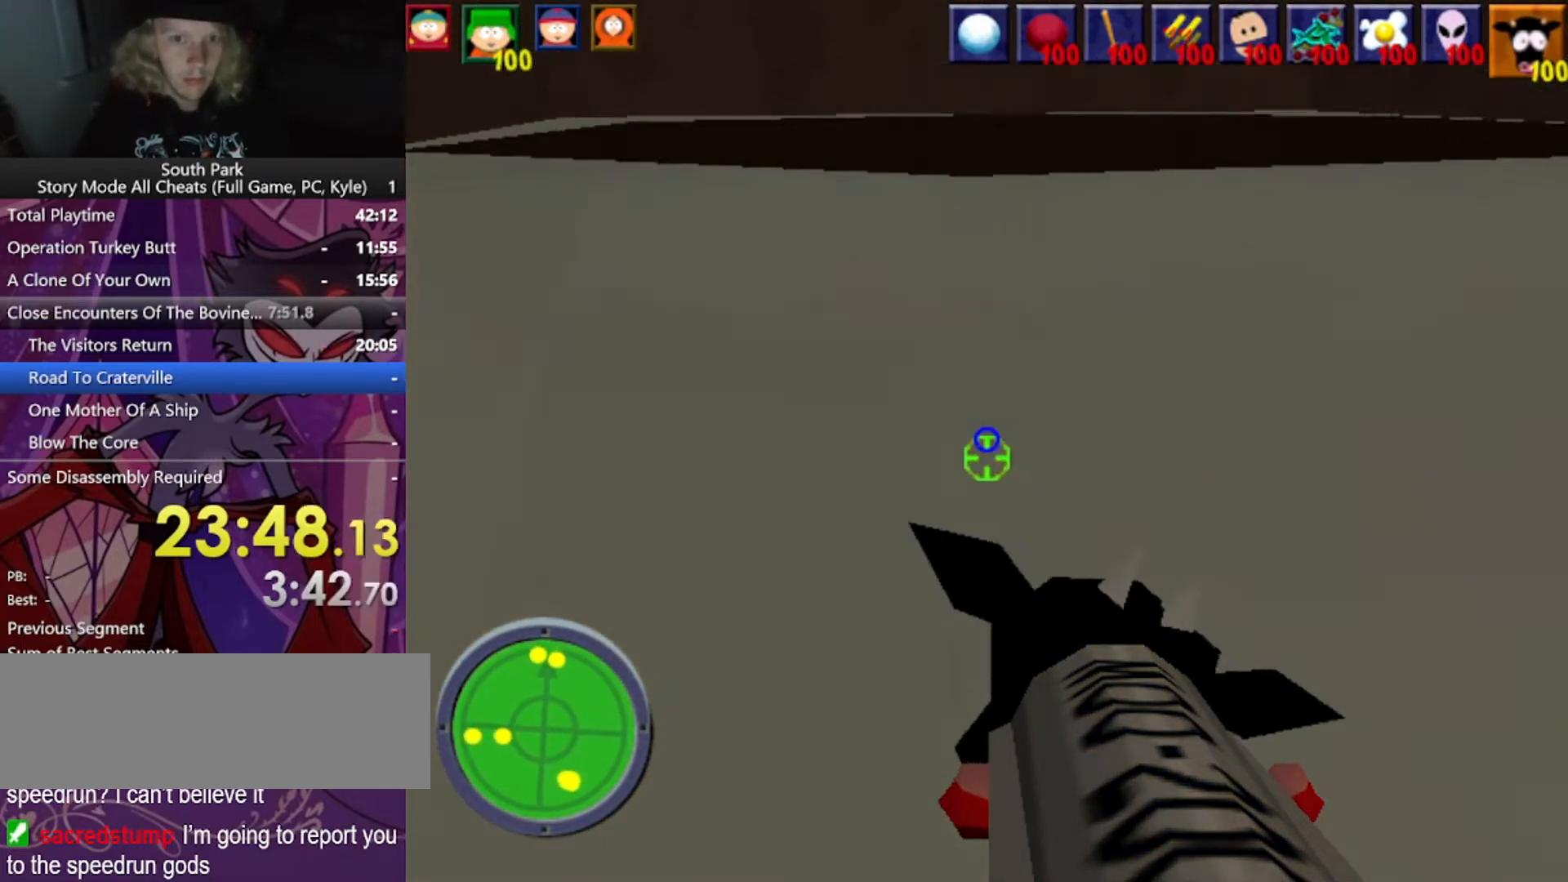
{"keys": [], "mouse": [], "events": [[434, "w", "up"]]}
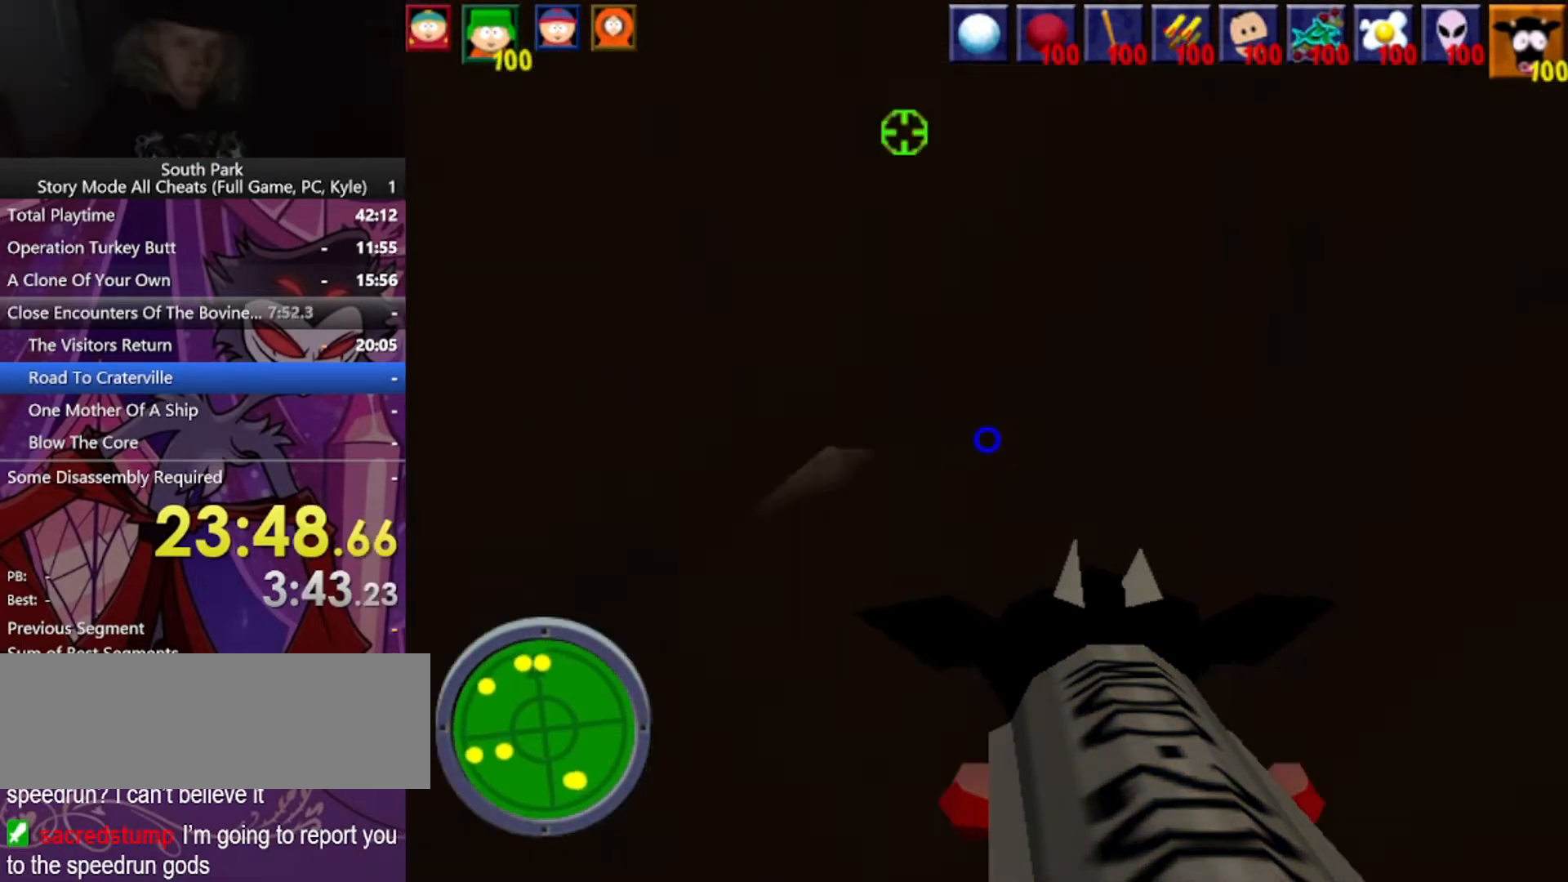
{"keys": [], "mouse": [], "events": []}
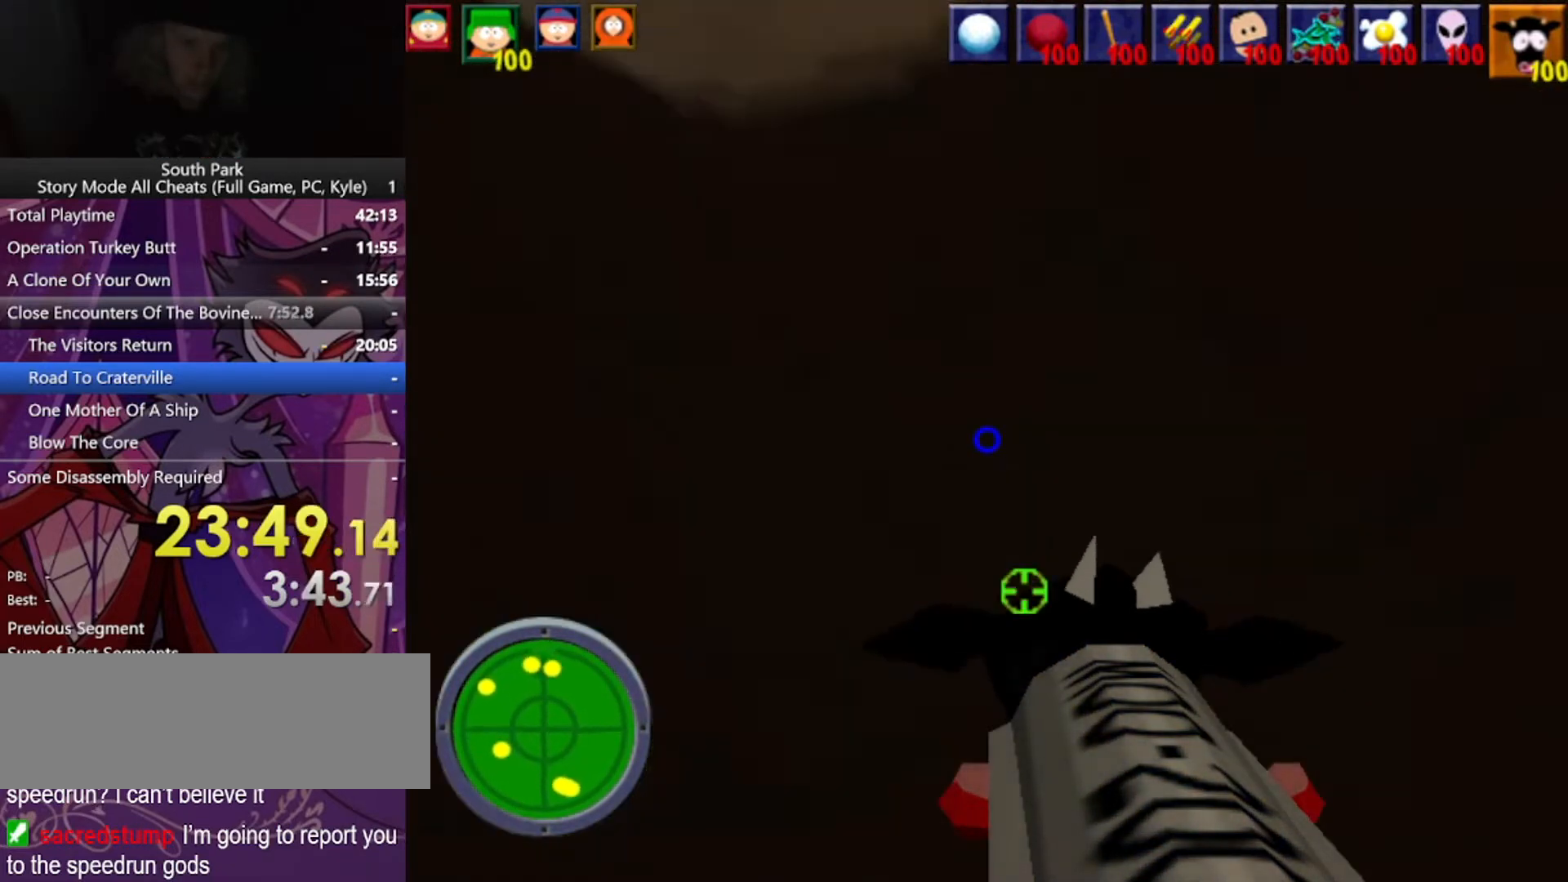
{"keys": ["w"], "mouse": [], "events": [[367, "w", "down"]]}
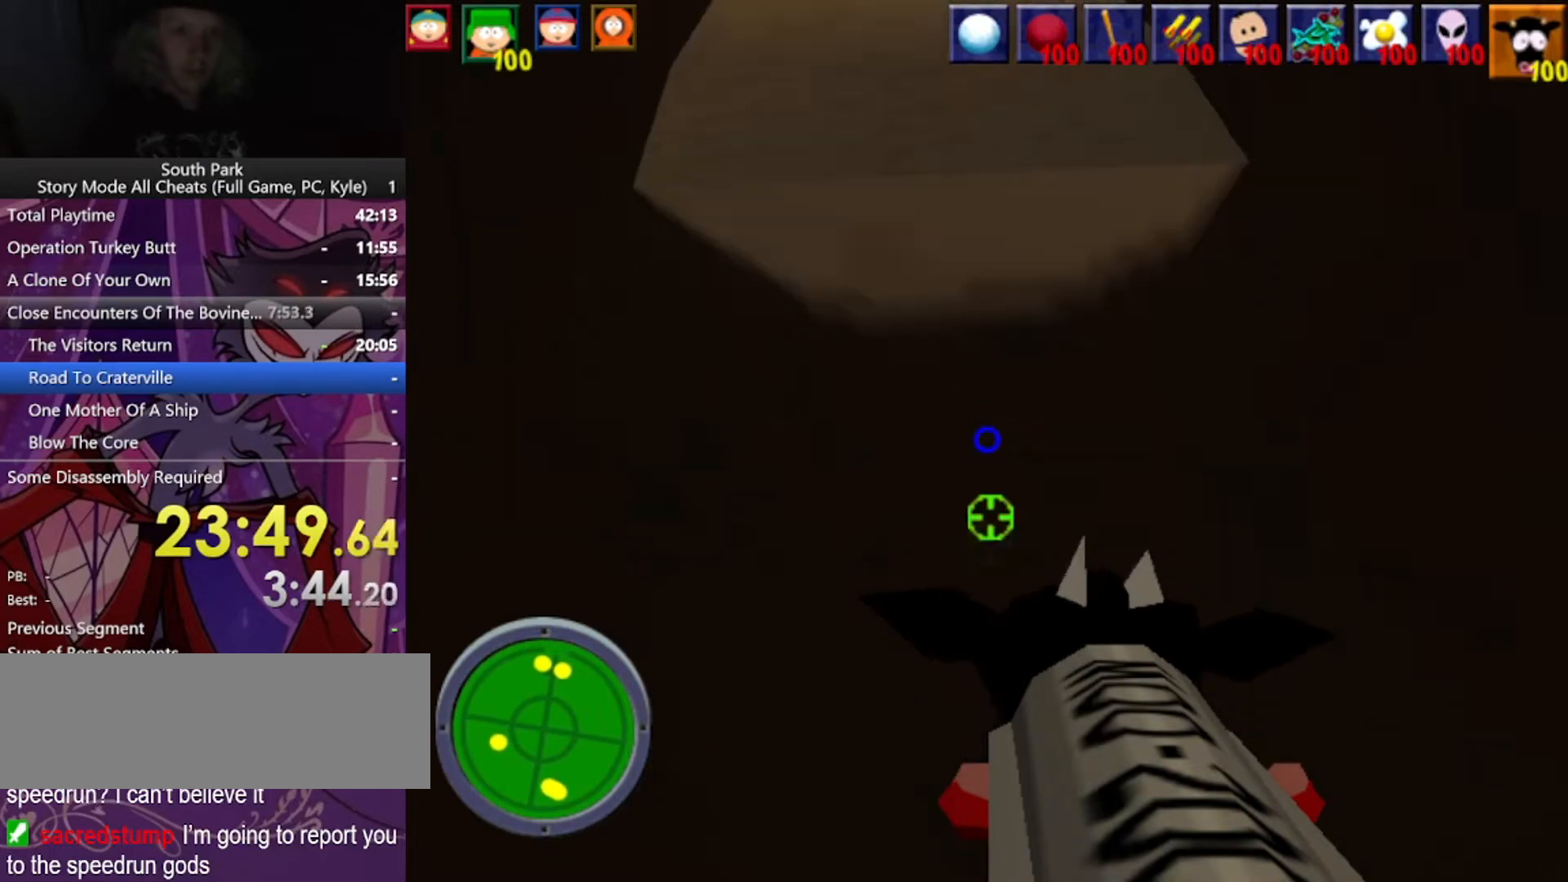
{"keys": ["a", "w"], "mouse": [], "events": [[300, "a", "down"]]}
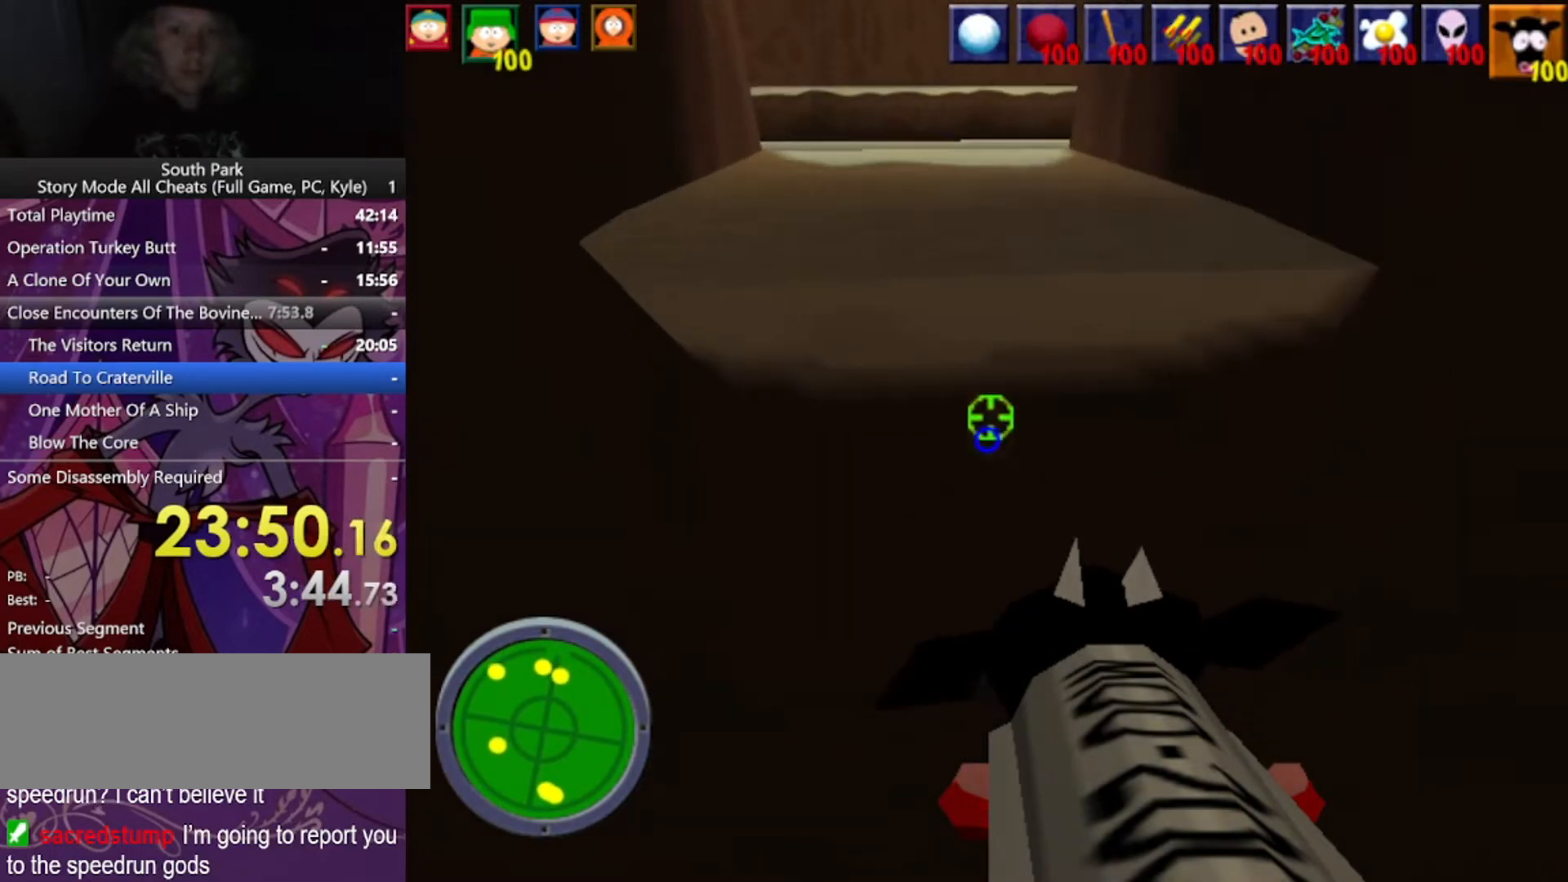
{"keys": ["a", "w"], "mouse": [], "events": [[167, "a", "up"], [401, "a", "down"]]}
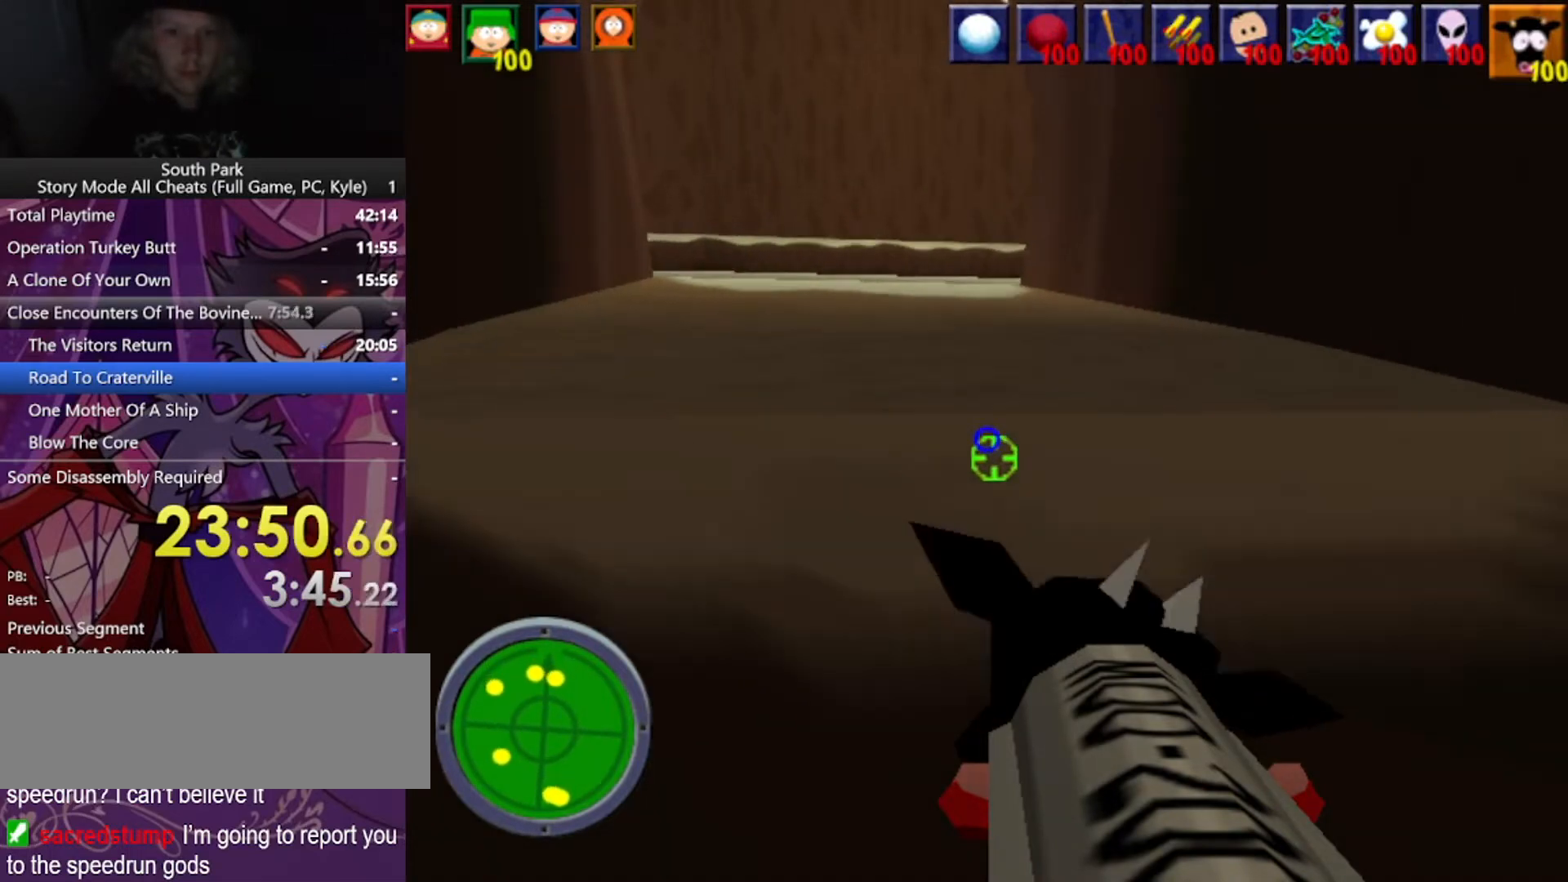
{"keys": ["a", "w"], "mouse": [], "events": []}
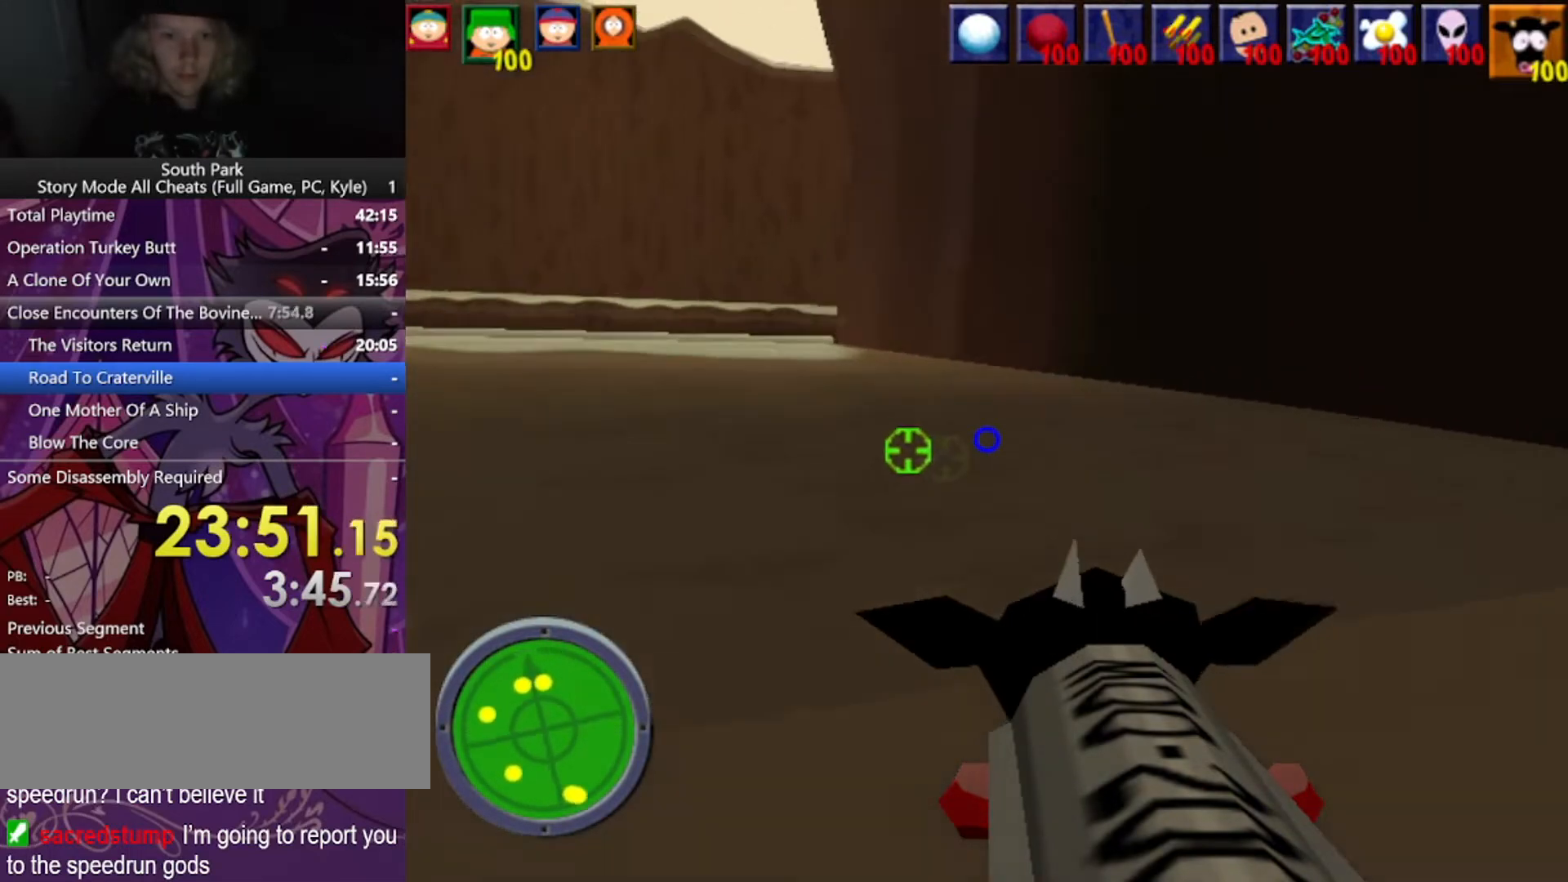
{"keys": ["a", "w"], "mouse": [], "events": []}
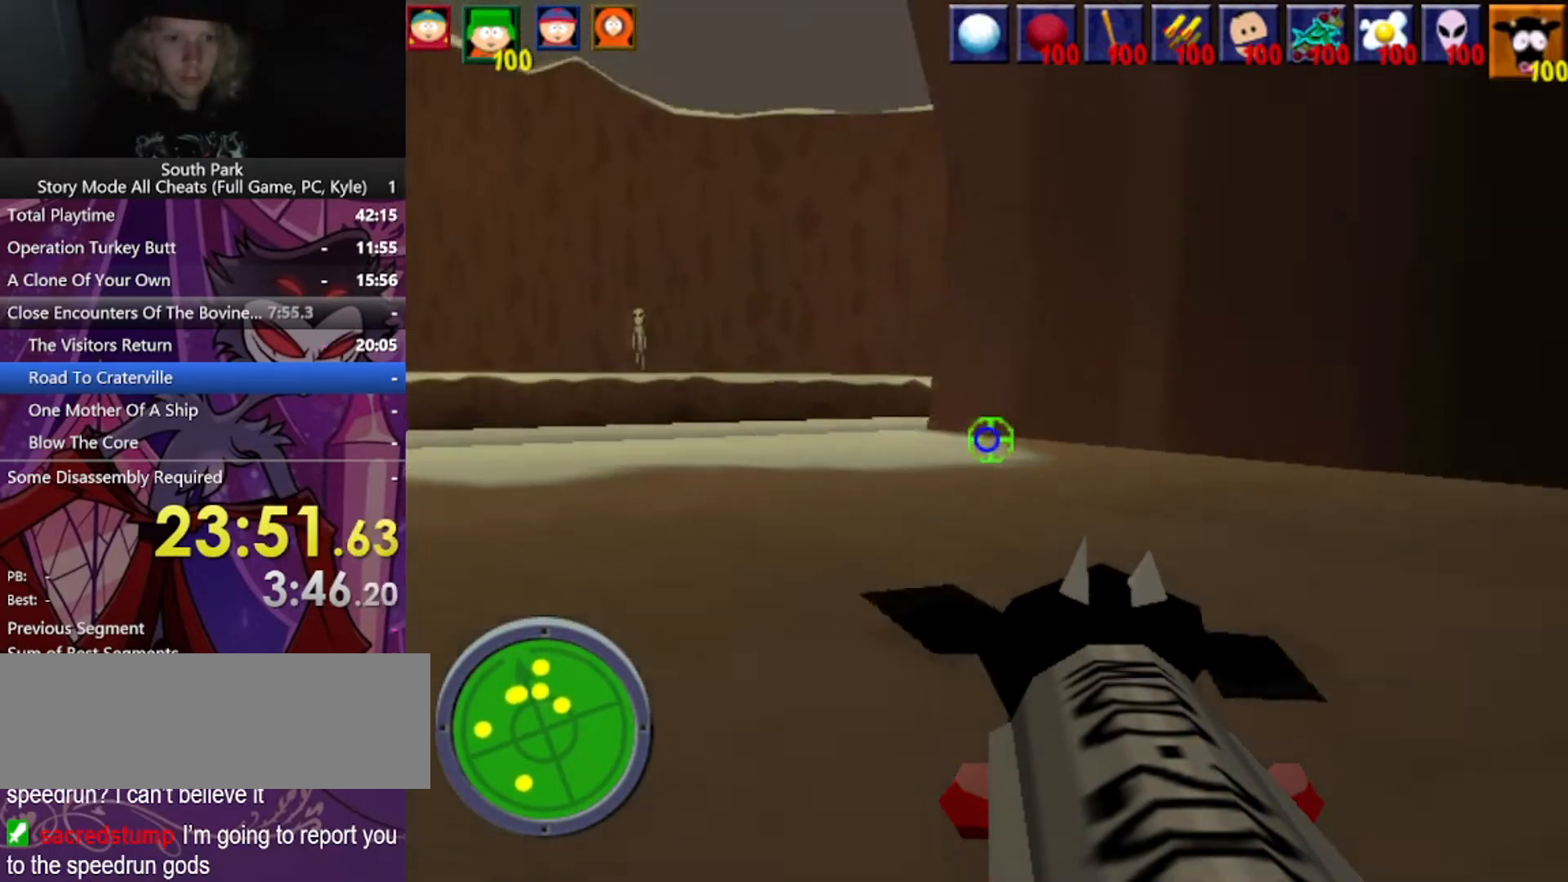
{"keys": ["w"], "mouse": [], "events": [[300, "a", "up"]]}
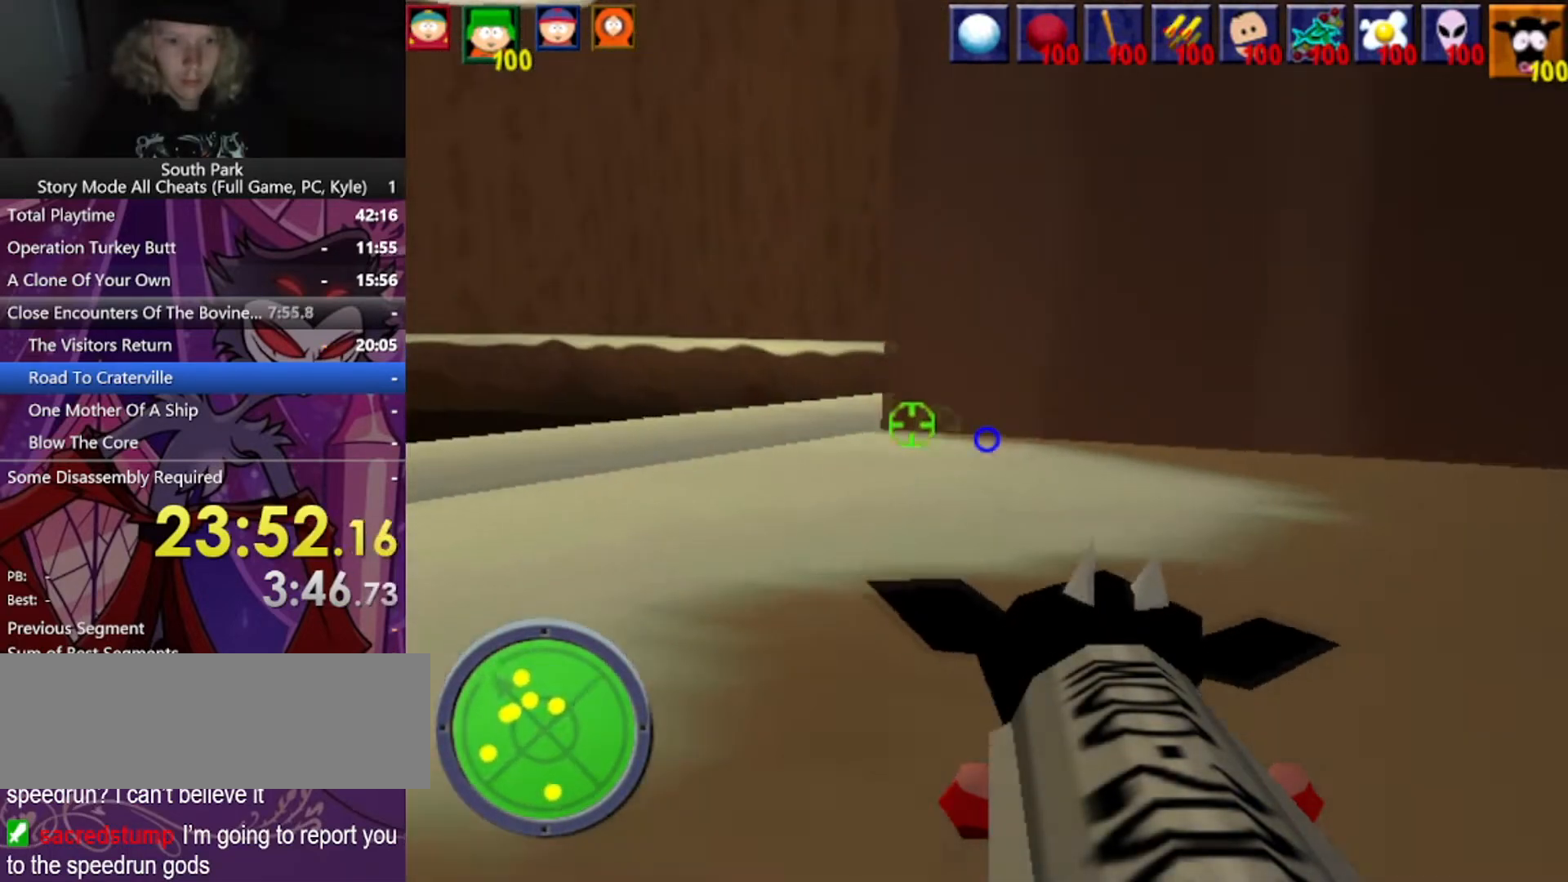
{"keys": ["w"], "mouse": [], "events": [[100, "a", "down"], [501, "a", "up"]]}
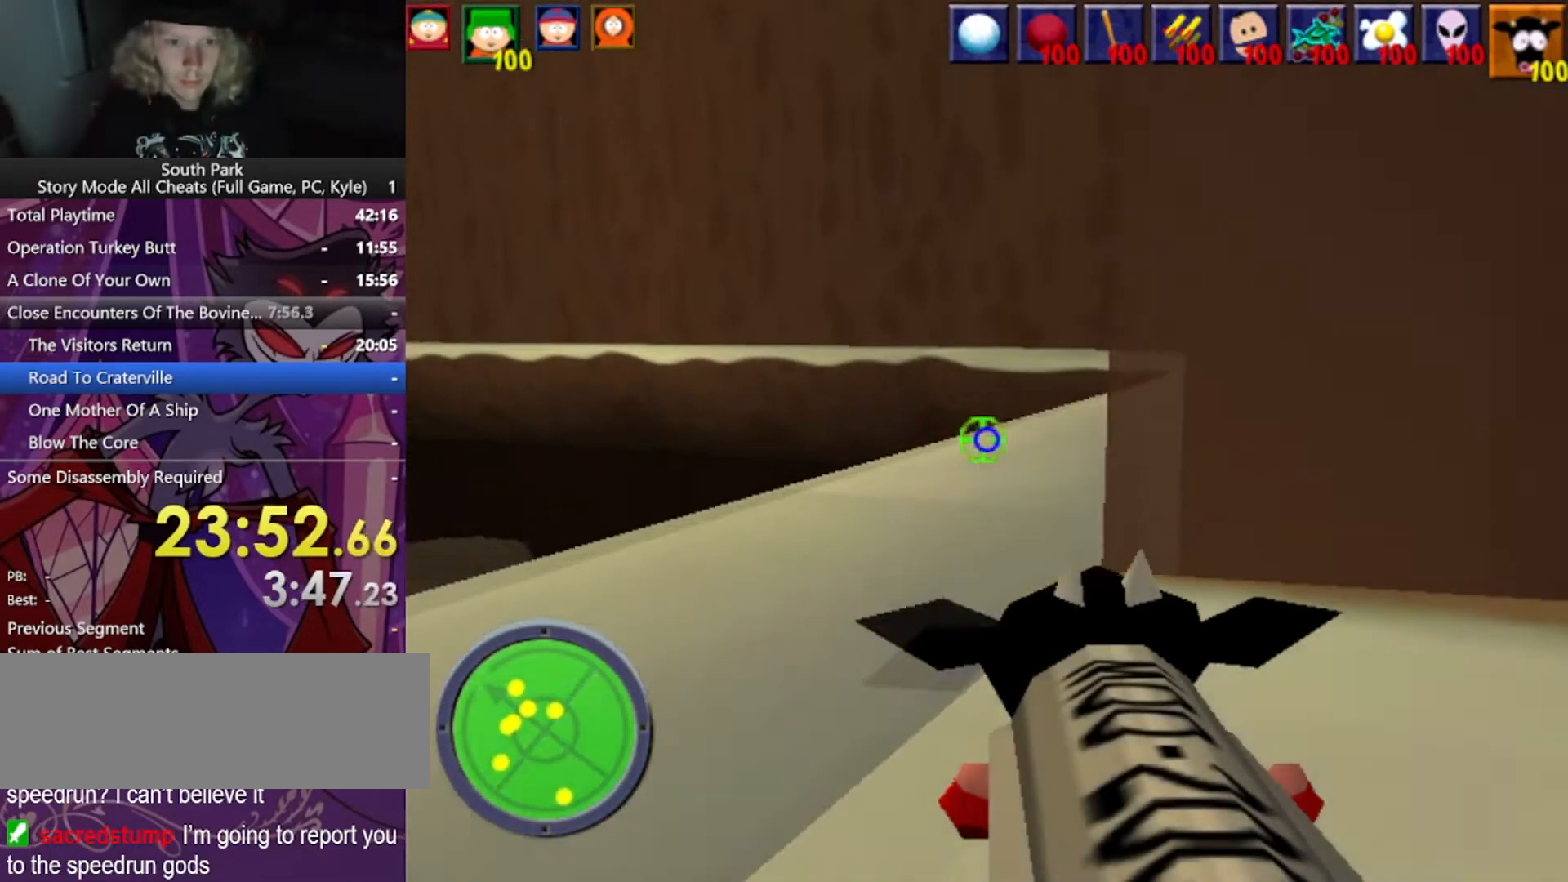
{"keys": ["d", "w"], "mouse": [], "events": [[333, "d", "down"]]}
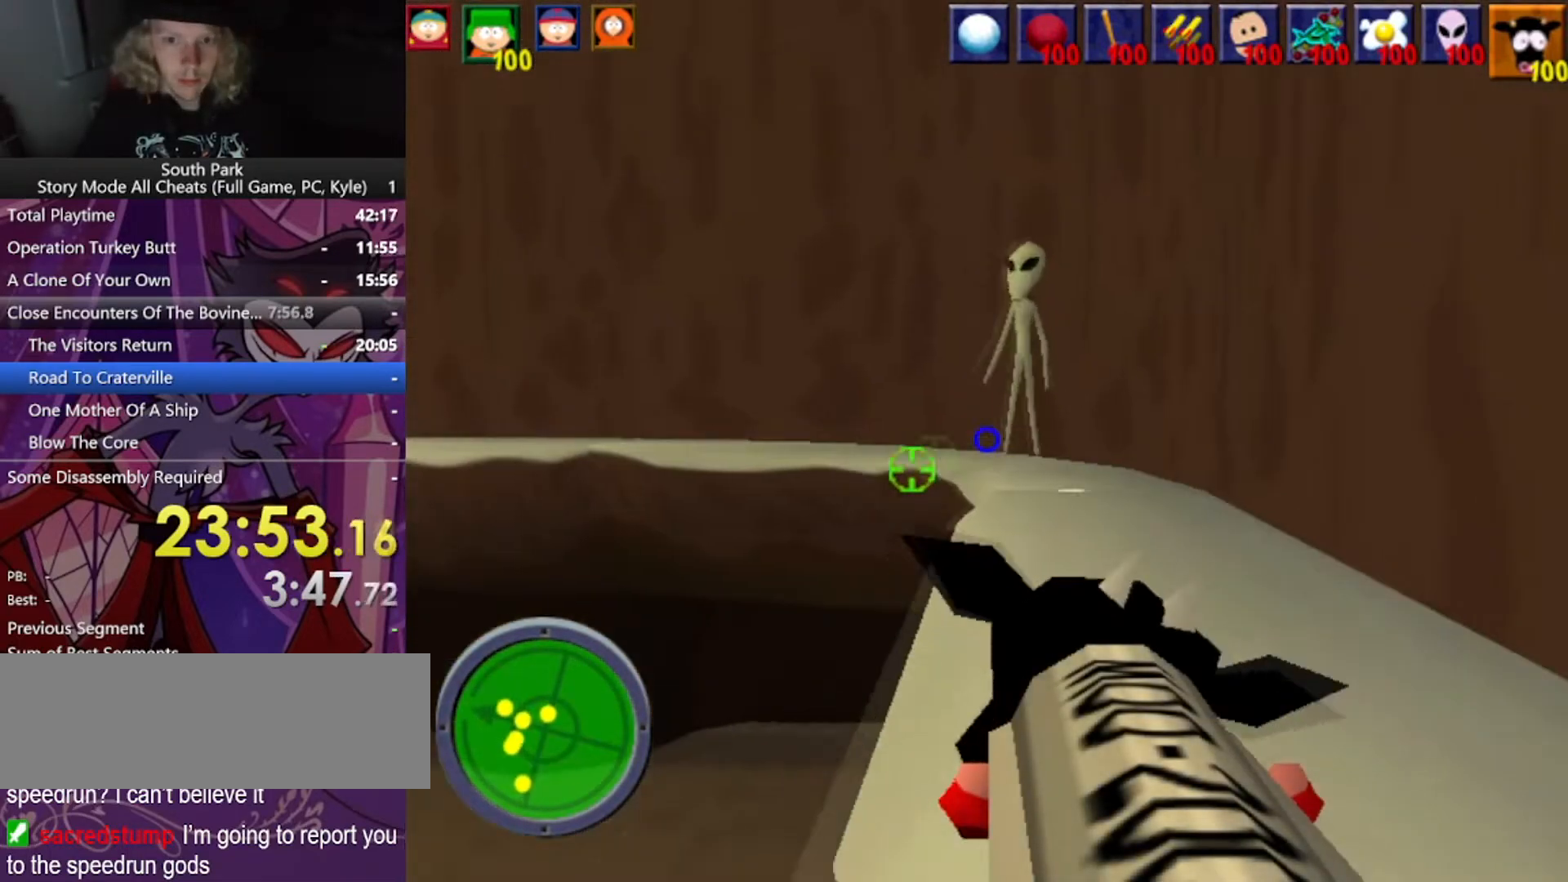
{"keys": ["w"], "mouse": [], "events": [[167, "mouse_left", "down"], [200, "d", "up"], [367, "mouse_left", "up"]]}
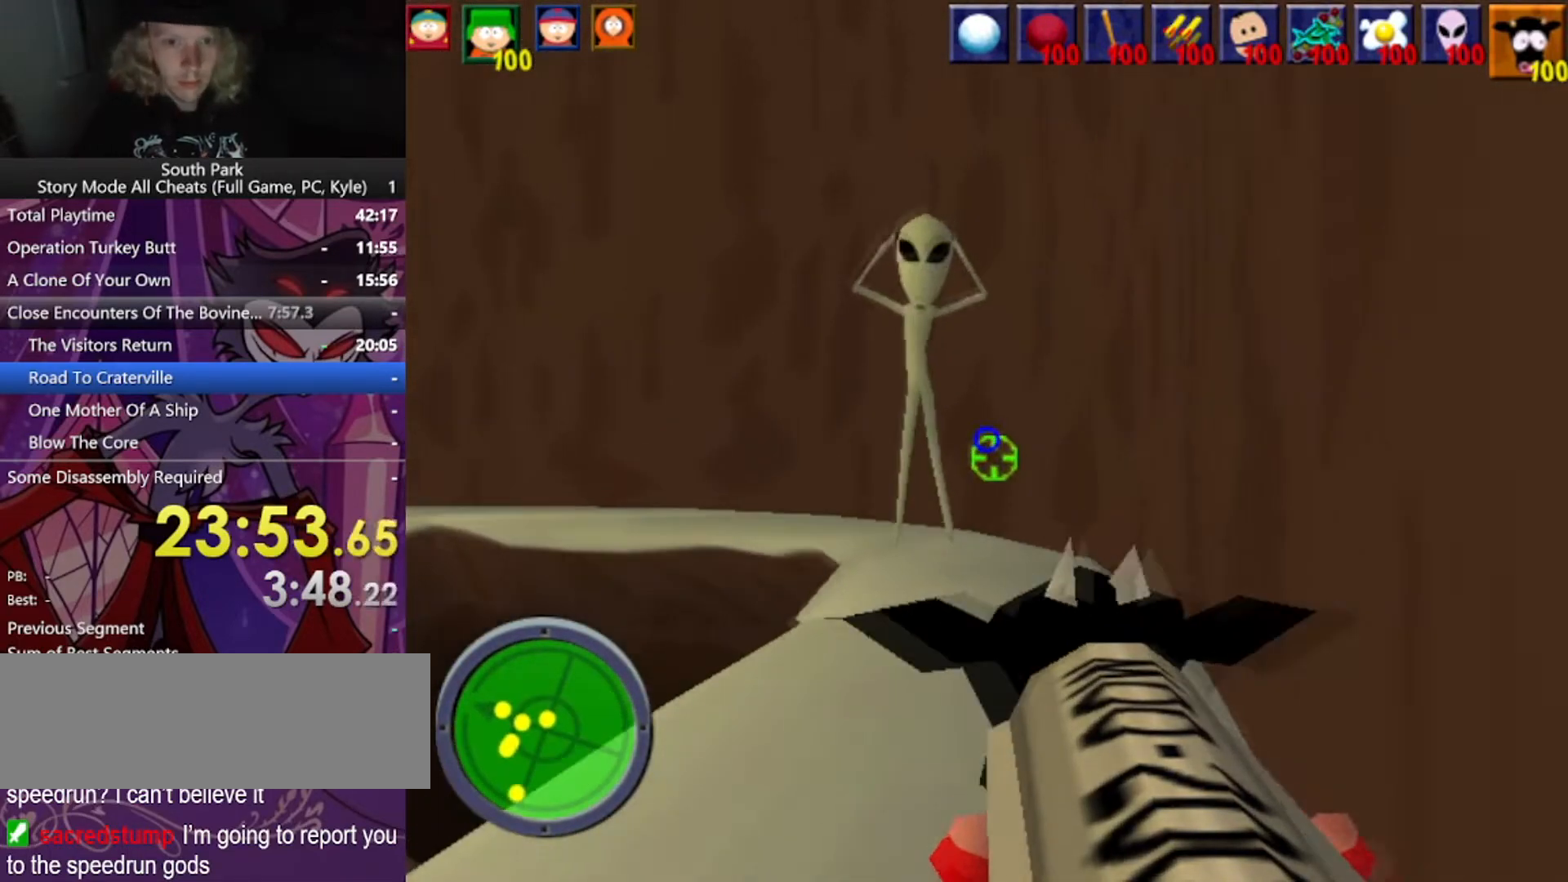
{"keys": ["d", "w"], "mouse": [], "events": [[367, "d", "down"]]}
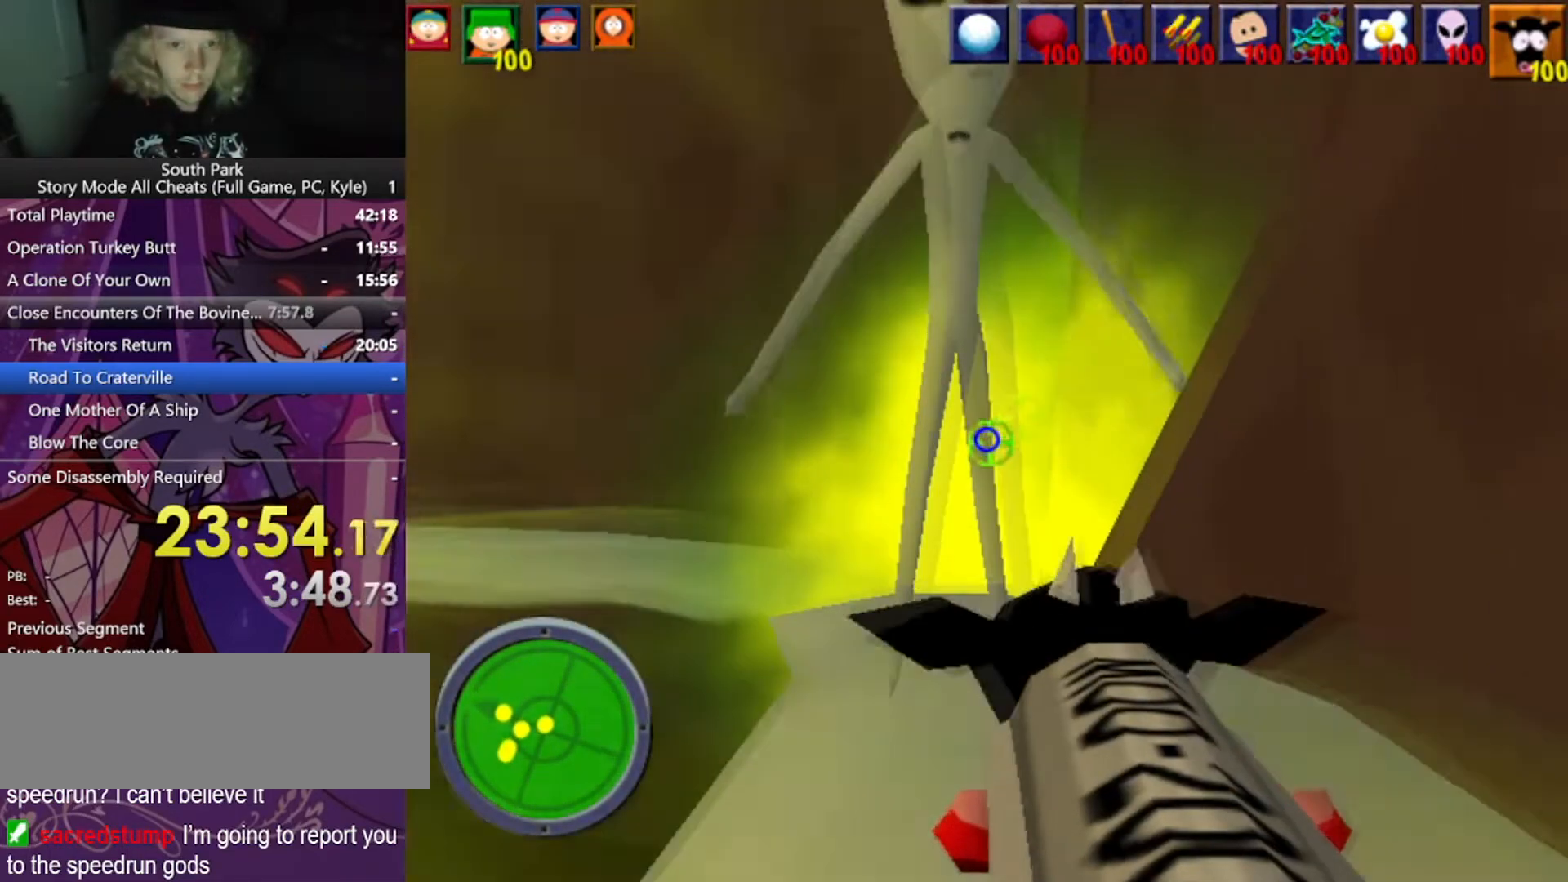
{"keys": ["w"], "mouse": [], "events": [[301, "d", "up"]]}
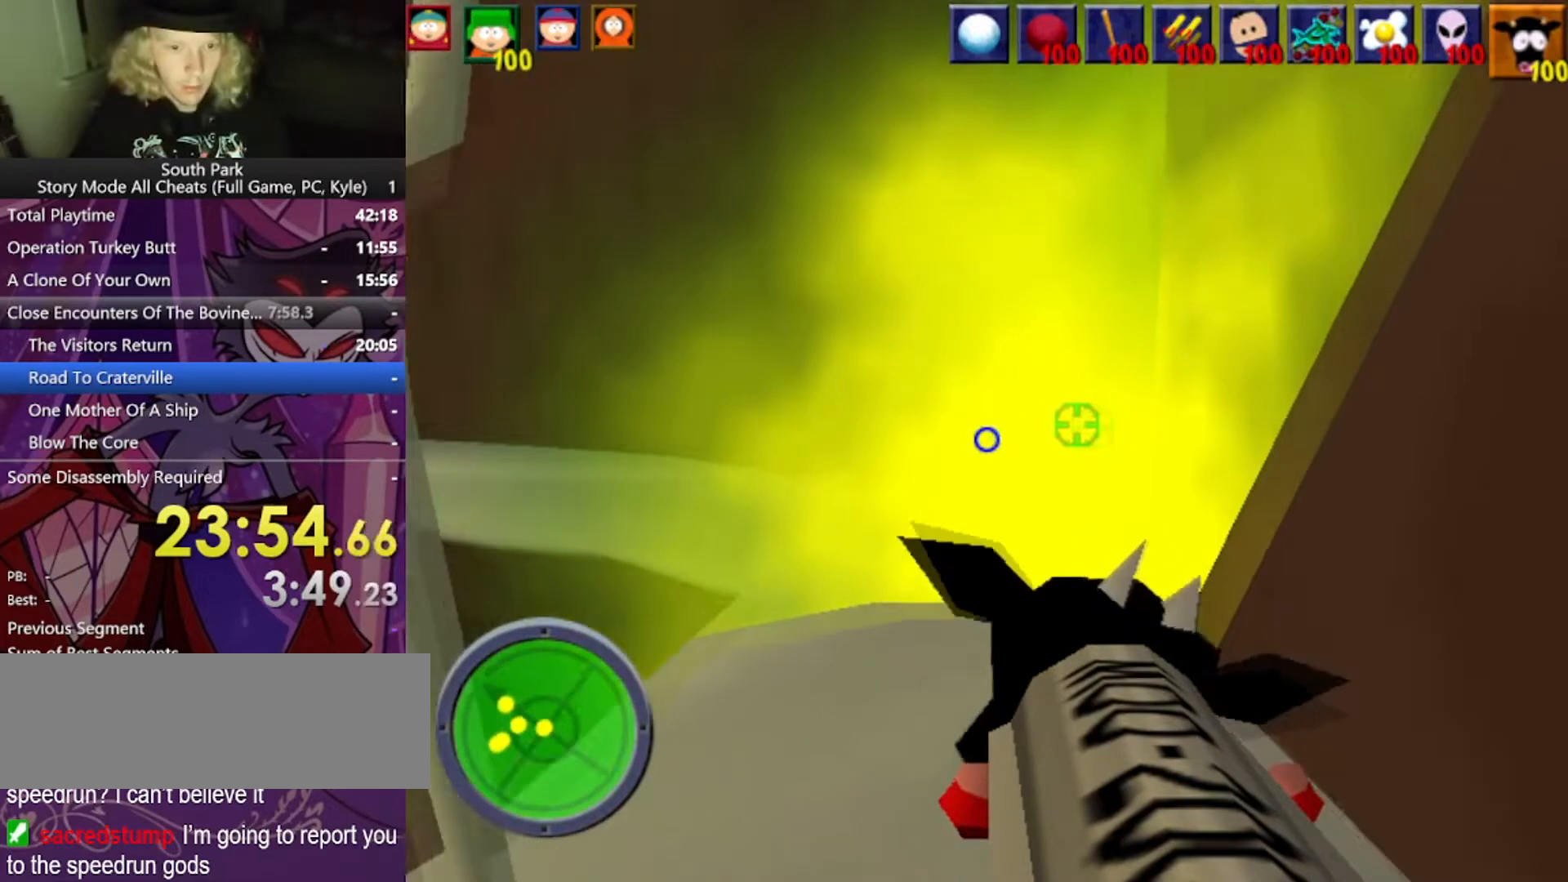
{"keys": ["w"], "mouse": [], "events": [[167, "d", "down"], [434, "d", "up"]]}
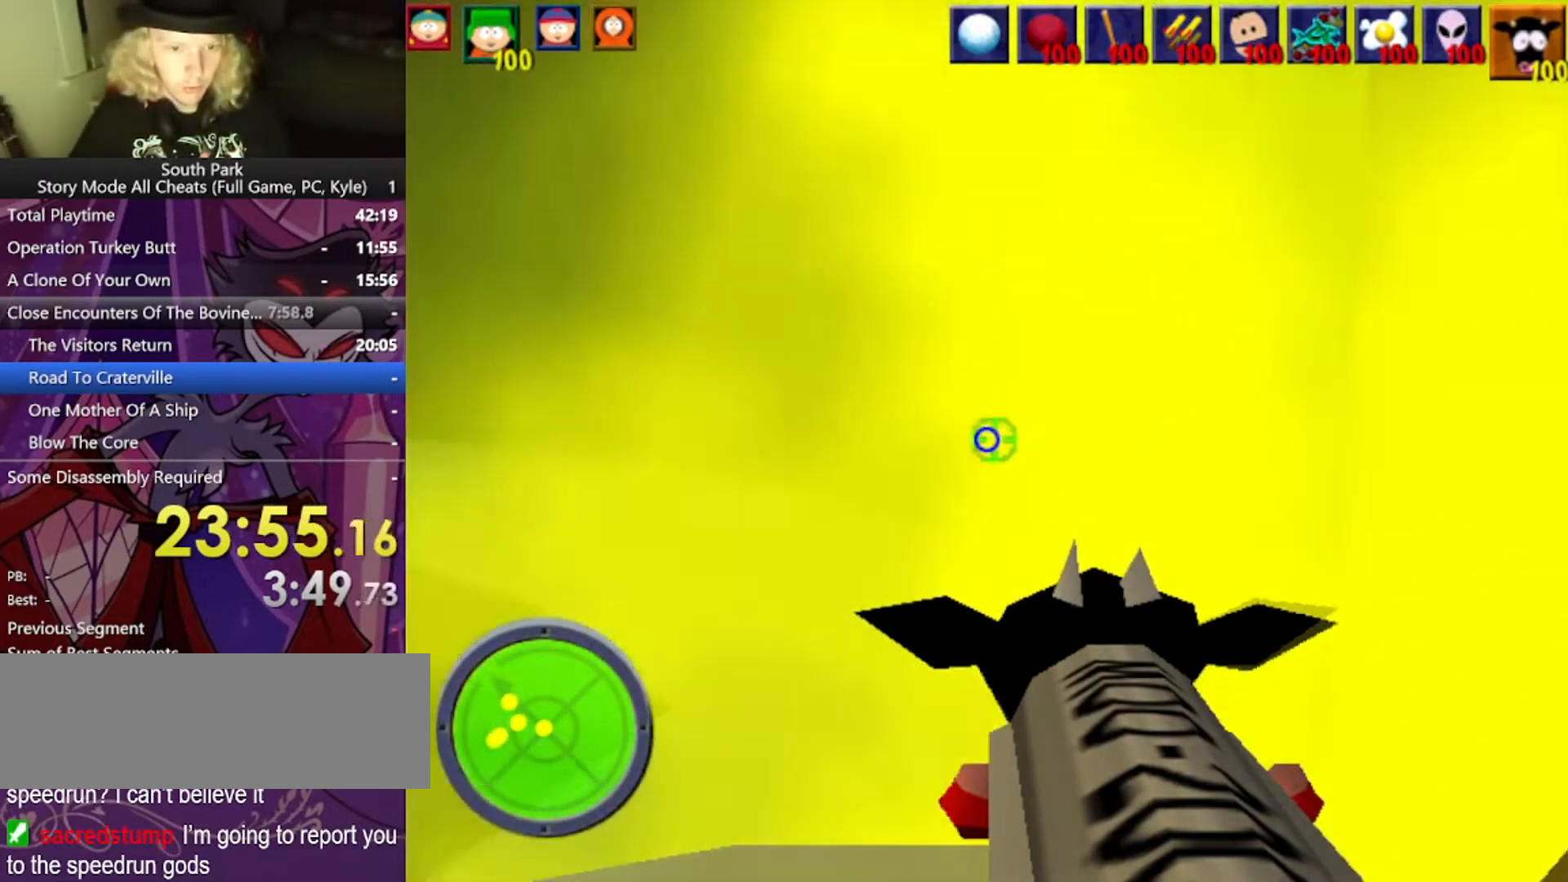
{"keys": ["d", "w"], "mouse": [], "events": [[134, "d", "down"]]}
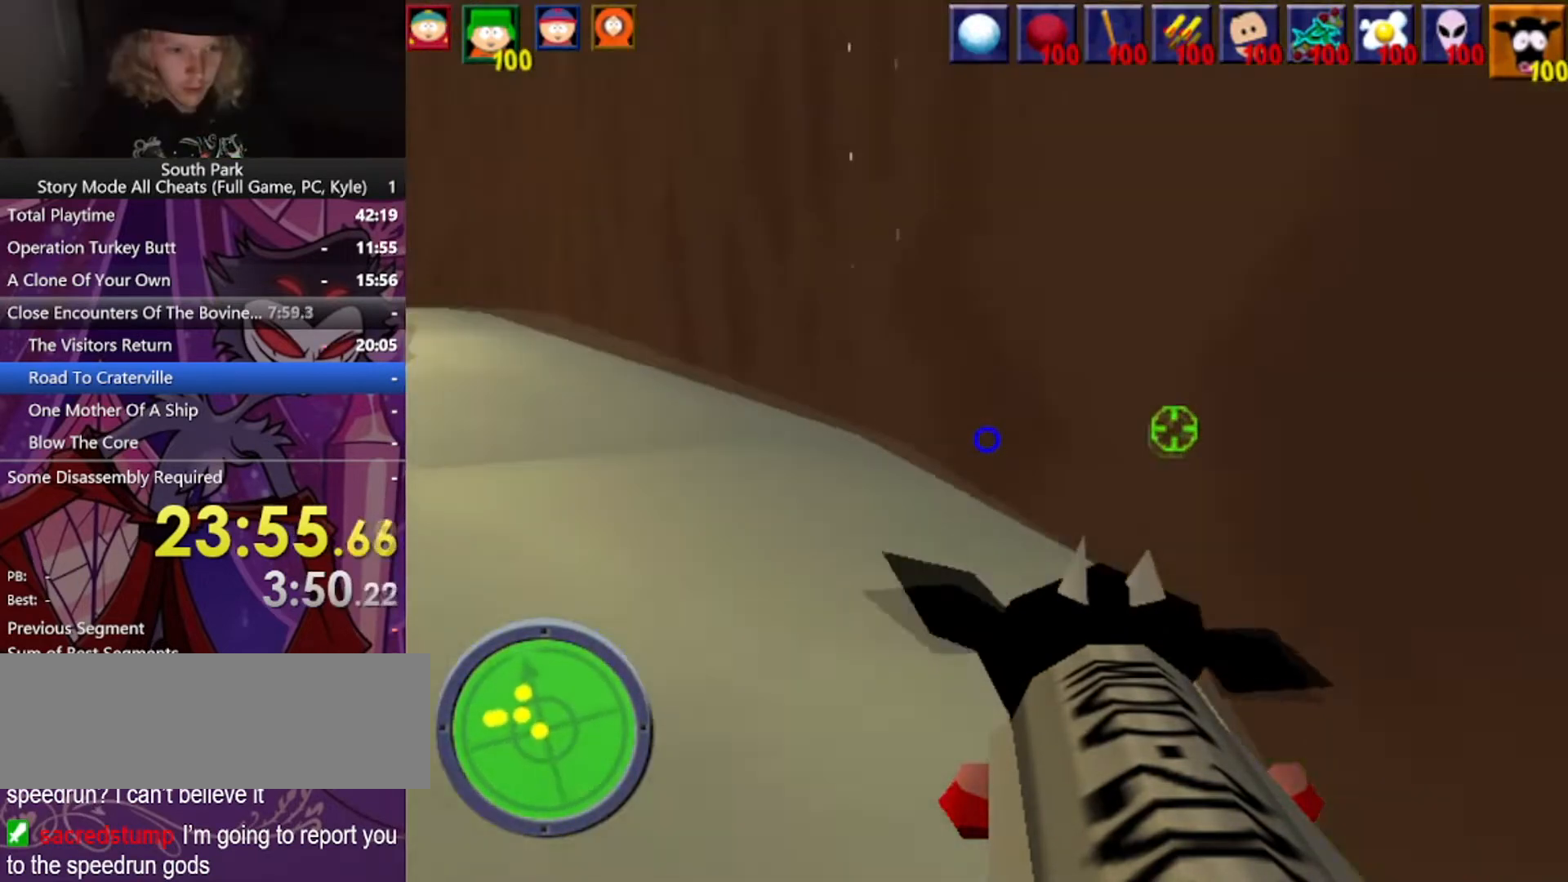
{"keys": ["d", "w"], "mouse": [], "events": []}
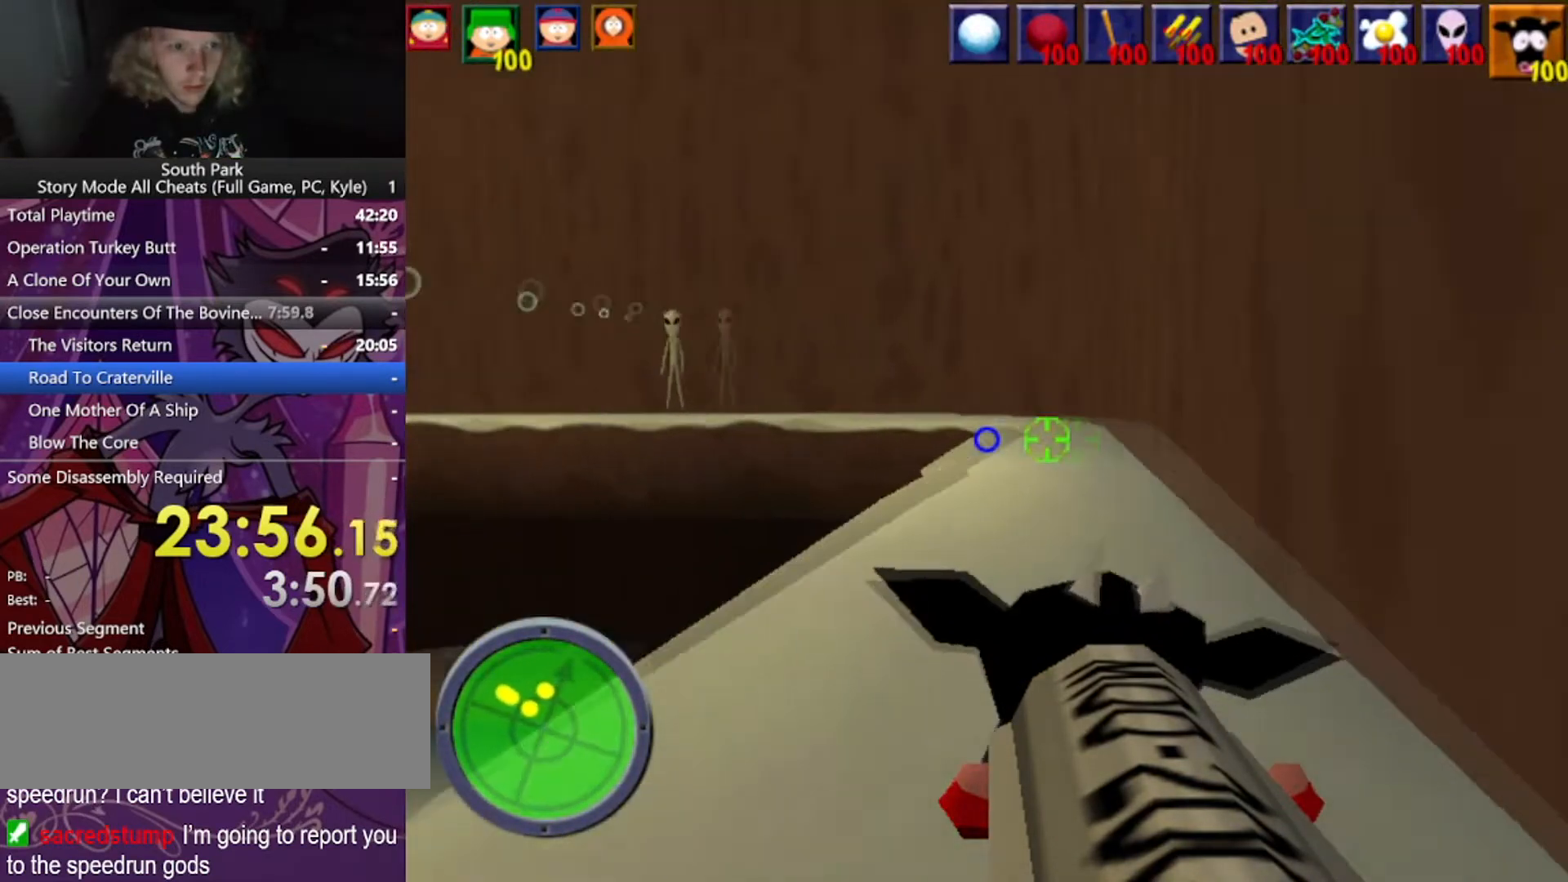
{"keys": ["d", "w"], "mouse": [], "events": []}
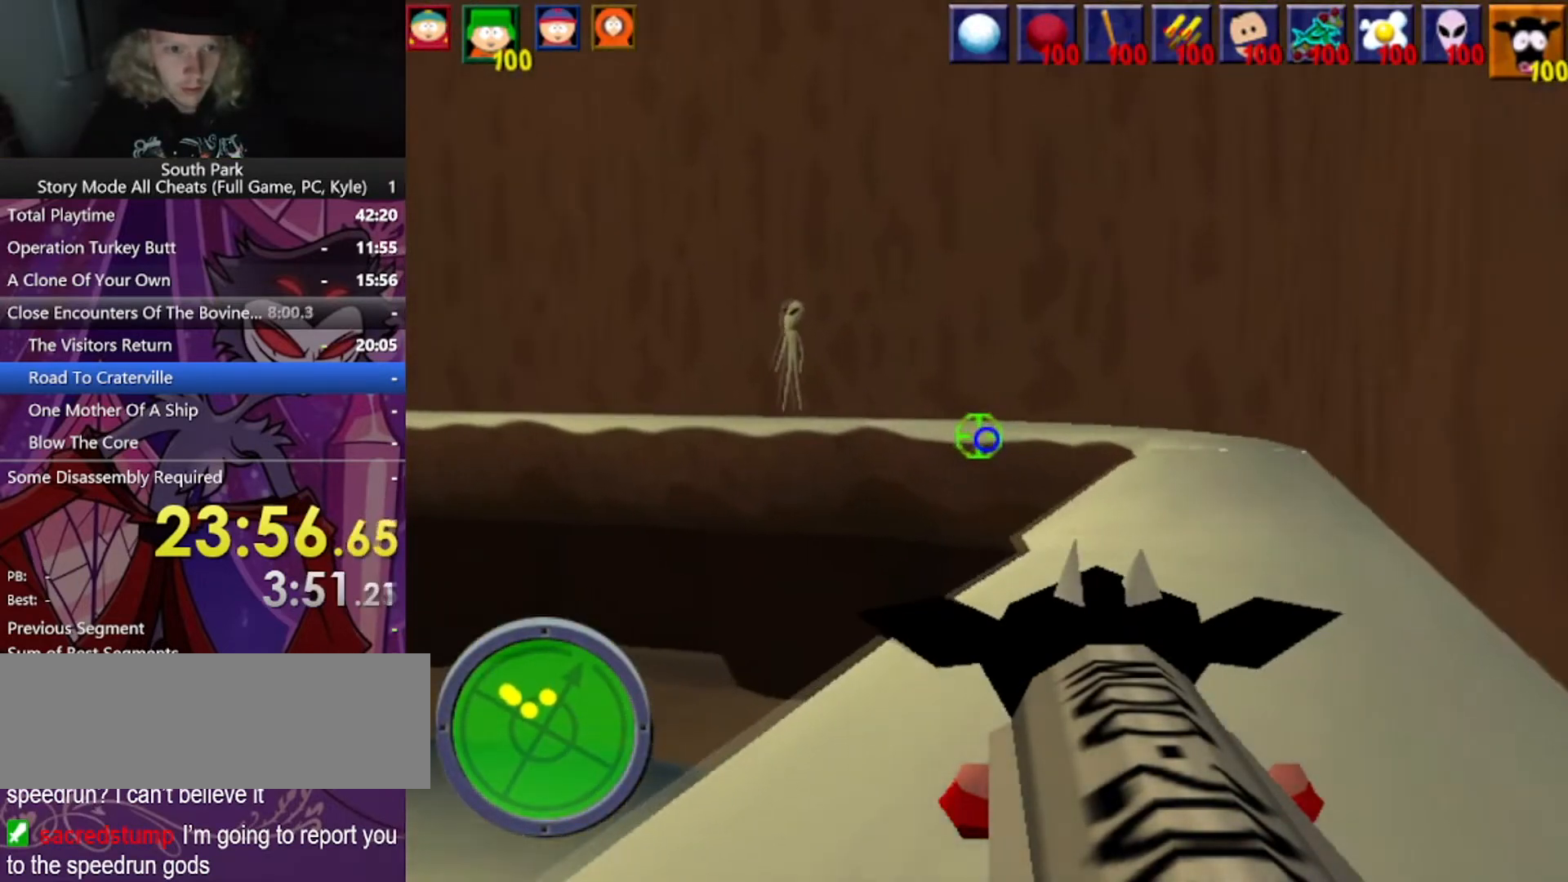
{"keys": ["d", "w"], "mouse": [], "events": []}
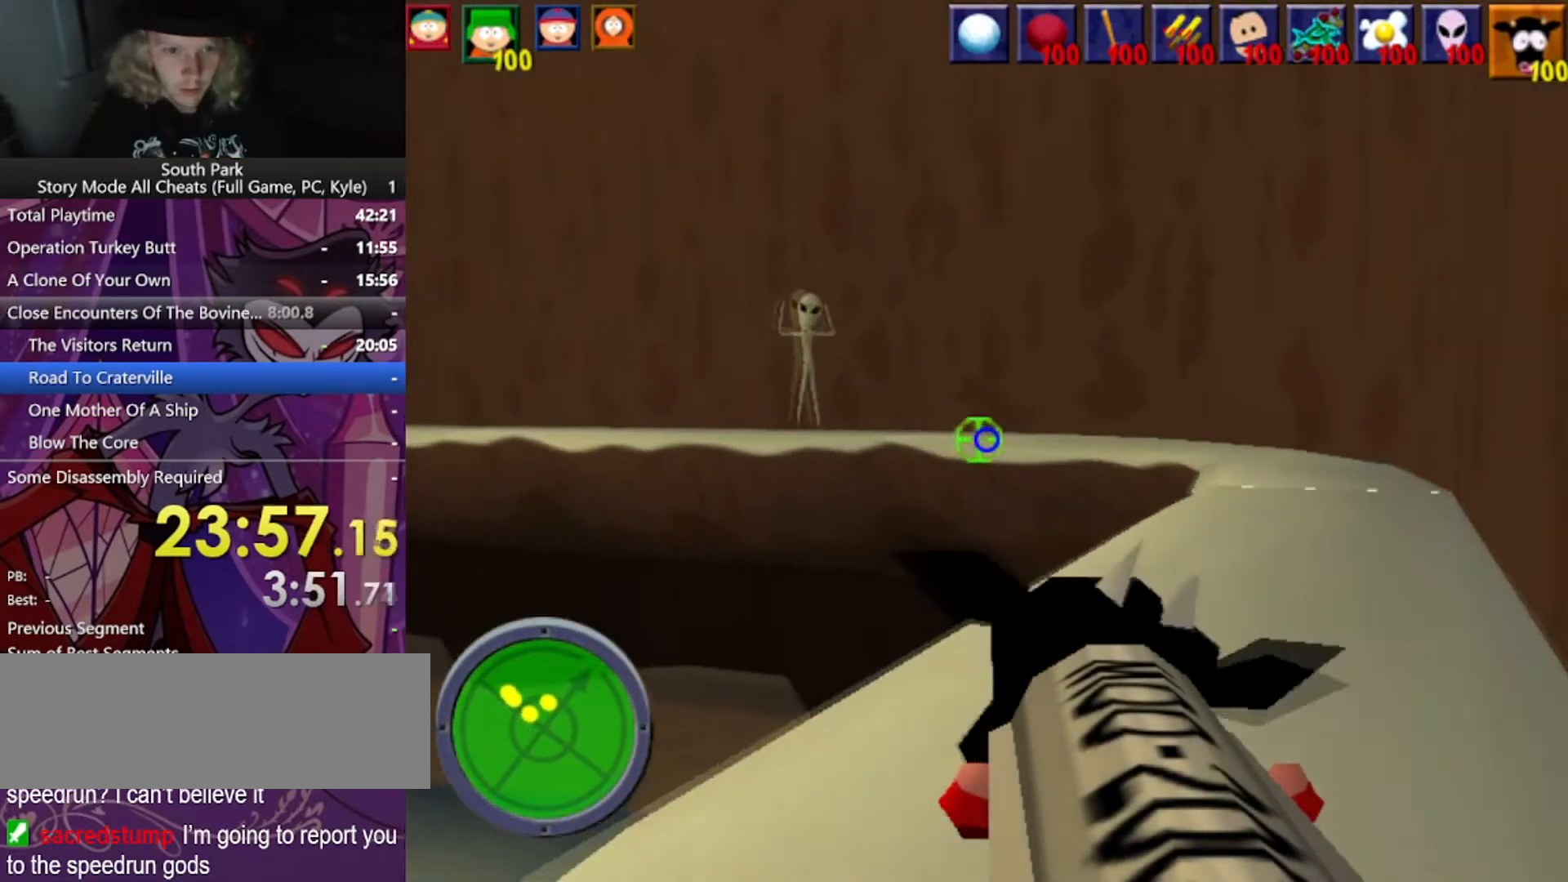
{"keys": ["d", "w"], "mouse": ["left"], "events": [[301, "mouse_left", "down"]]}
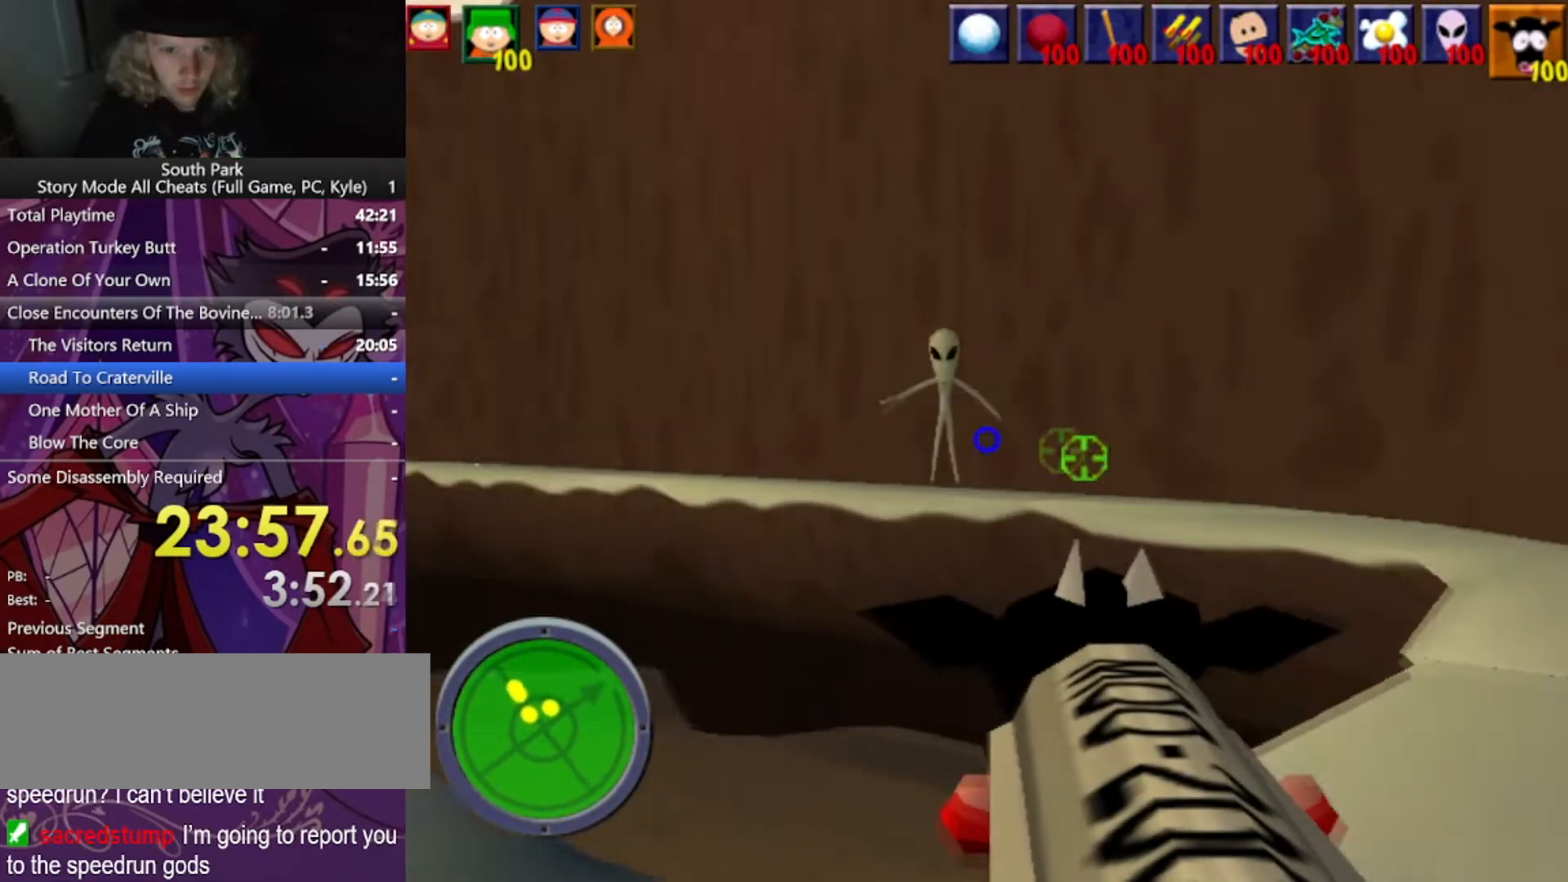
{"keys": ["d", "w"], "mouse": [], "events": [[33, "mouse_left", "up"]]}
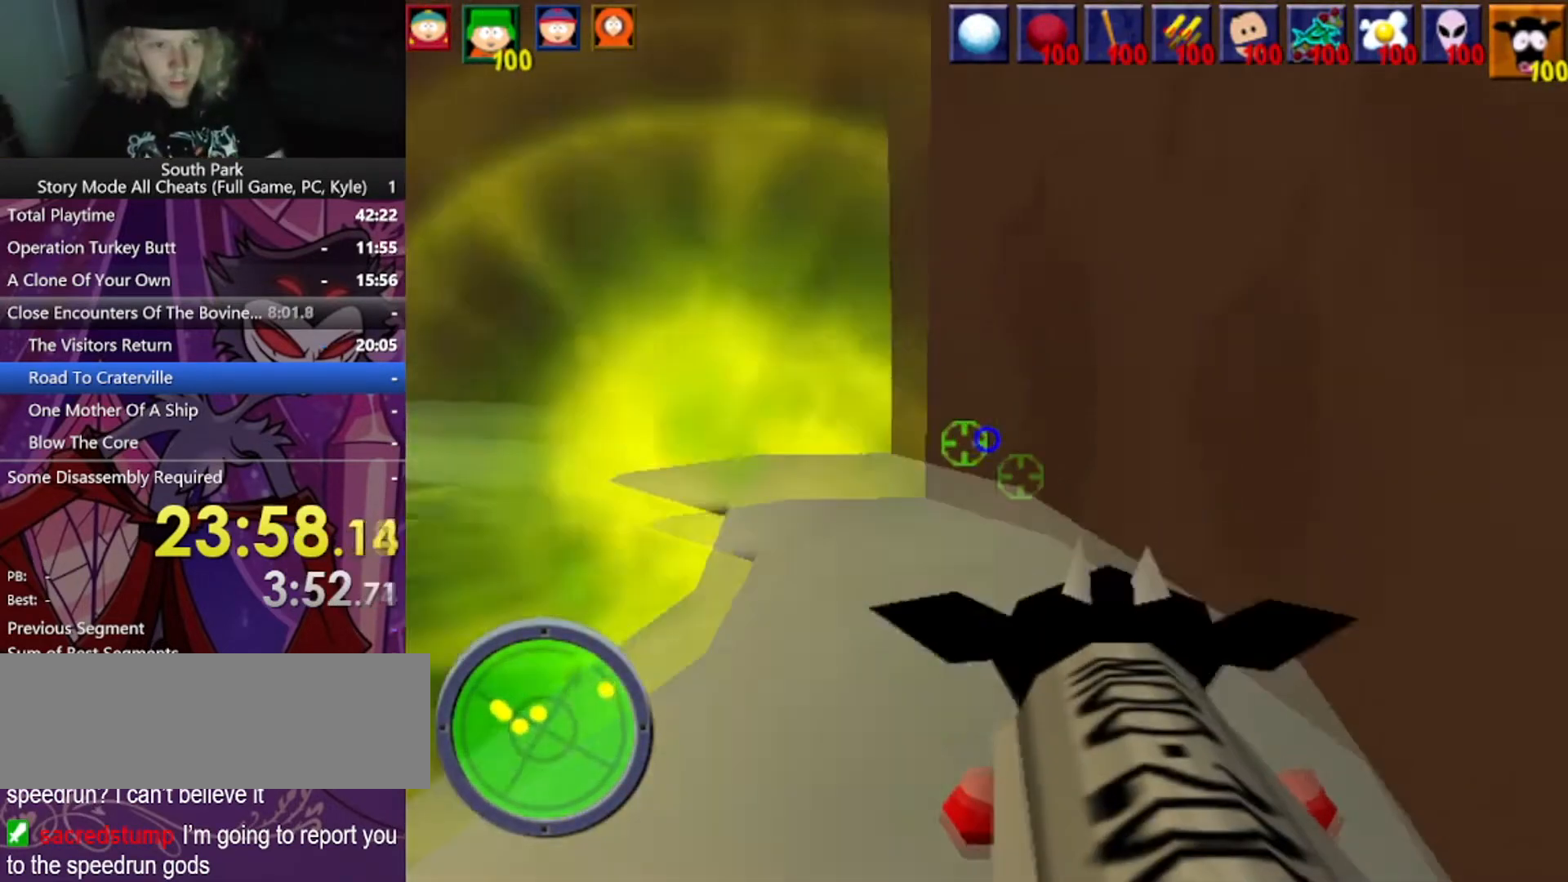
{"keys": ["d", "w"], "mouse": [], "events": []}
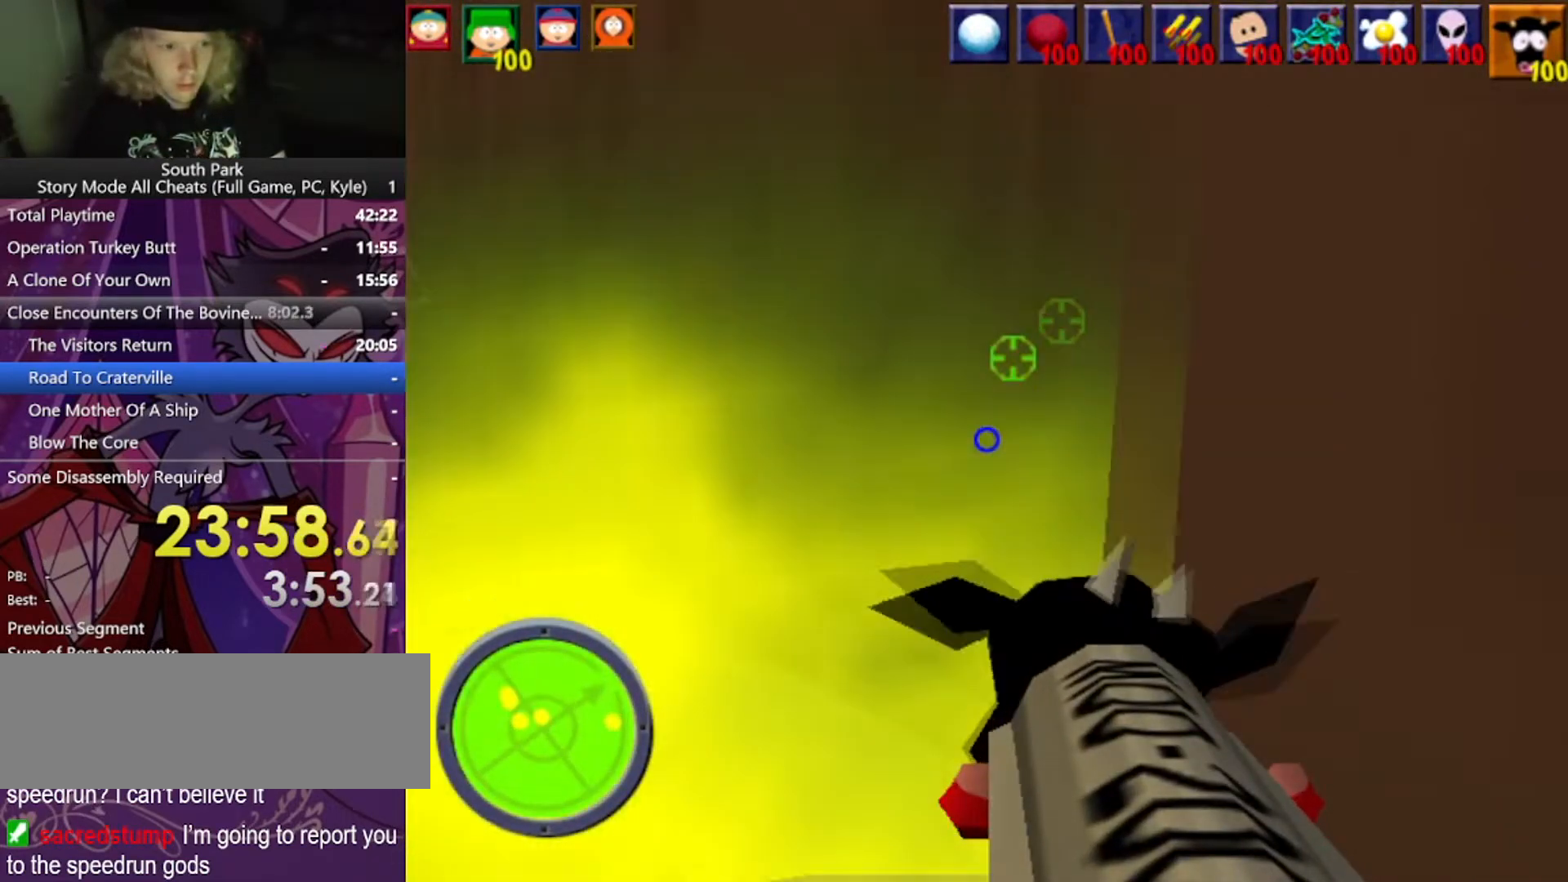
{"keys": ["d", "w"], "mouse": ["left"], "events": [[500, "mouse_left", "down"]]}
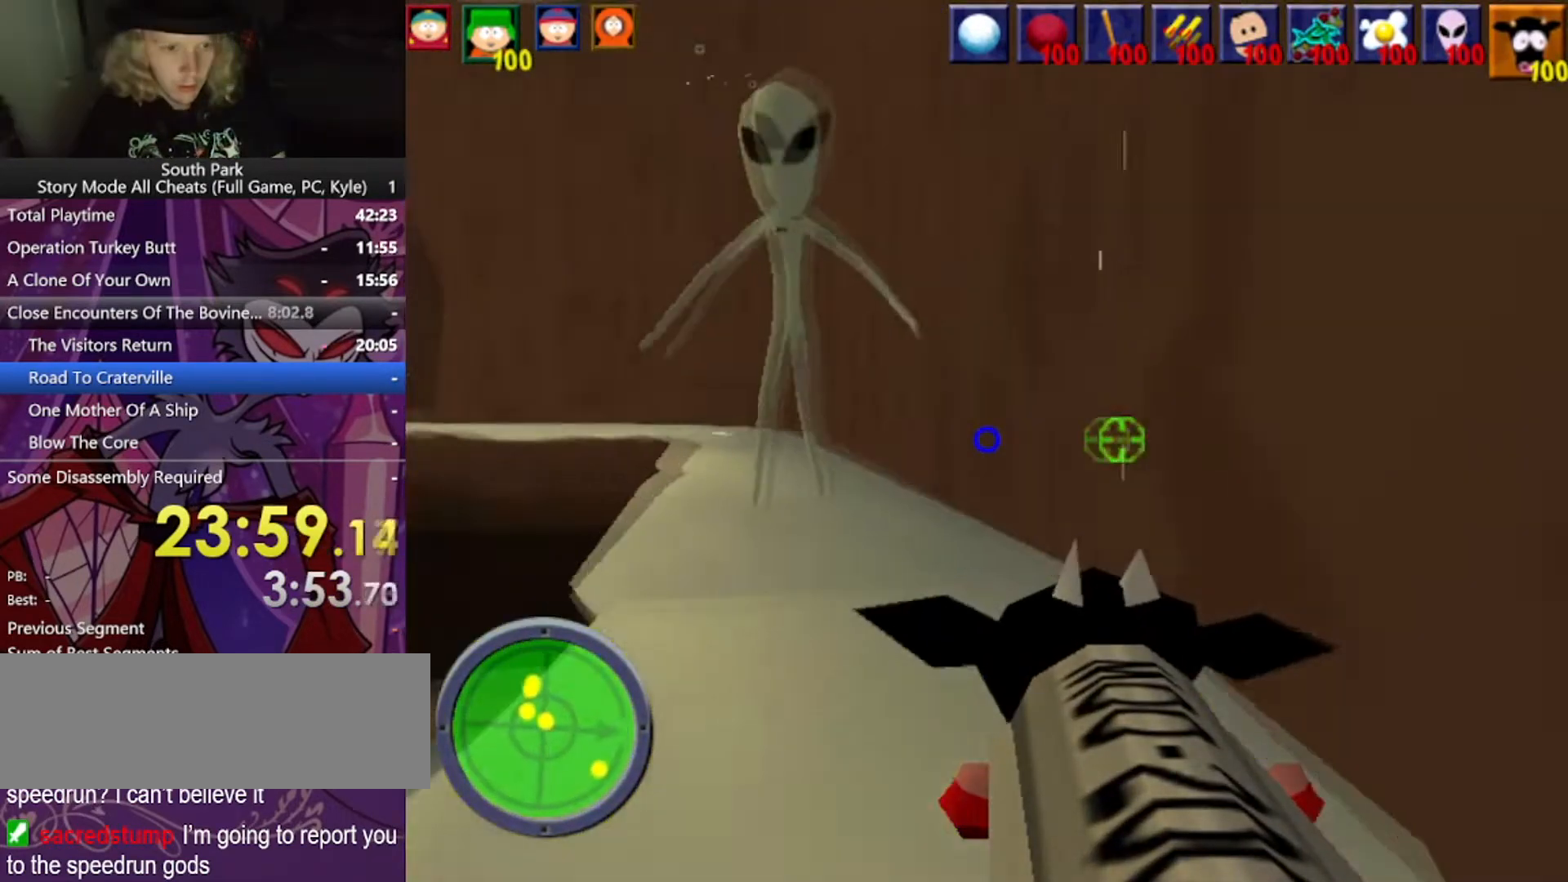
{"keys": ["d", "w"], "mouse": [], "events": [[200, "mouse_left", "up"]]}
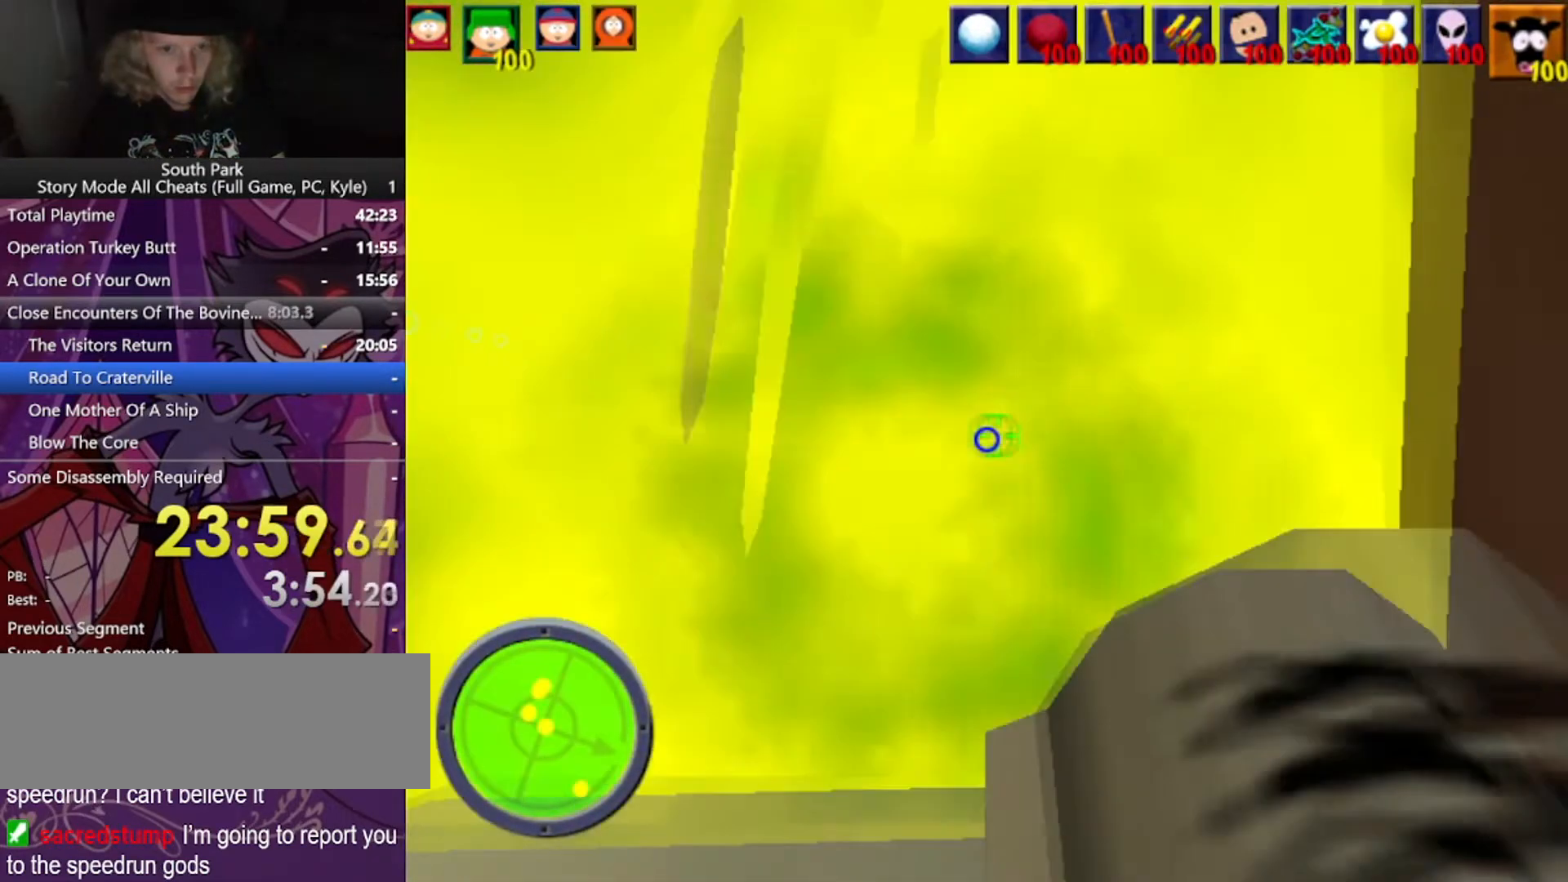
{"keys": ["d", "w"], "mouse": [], "events": []}
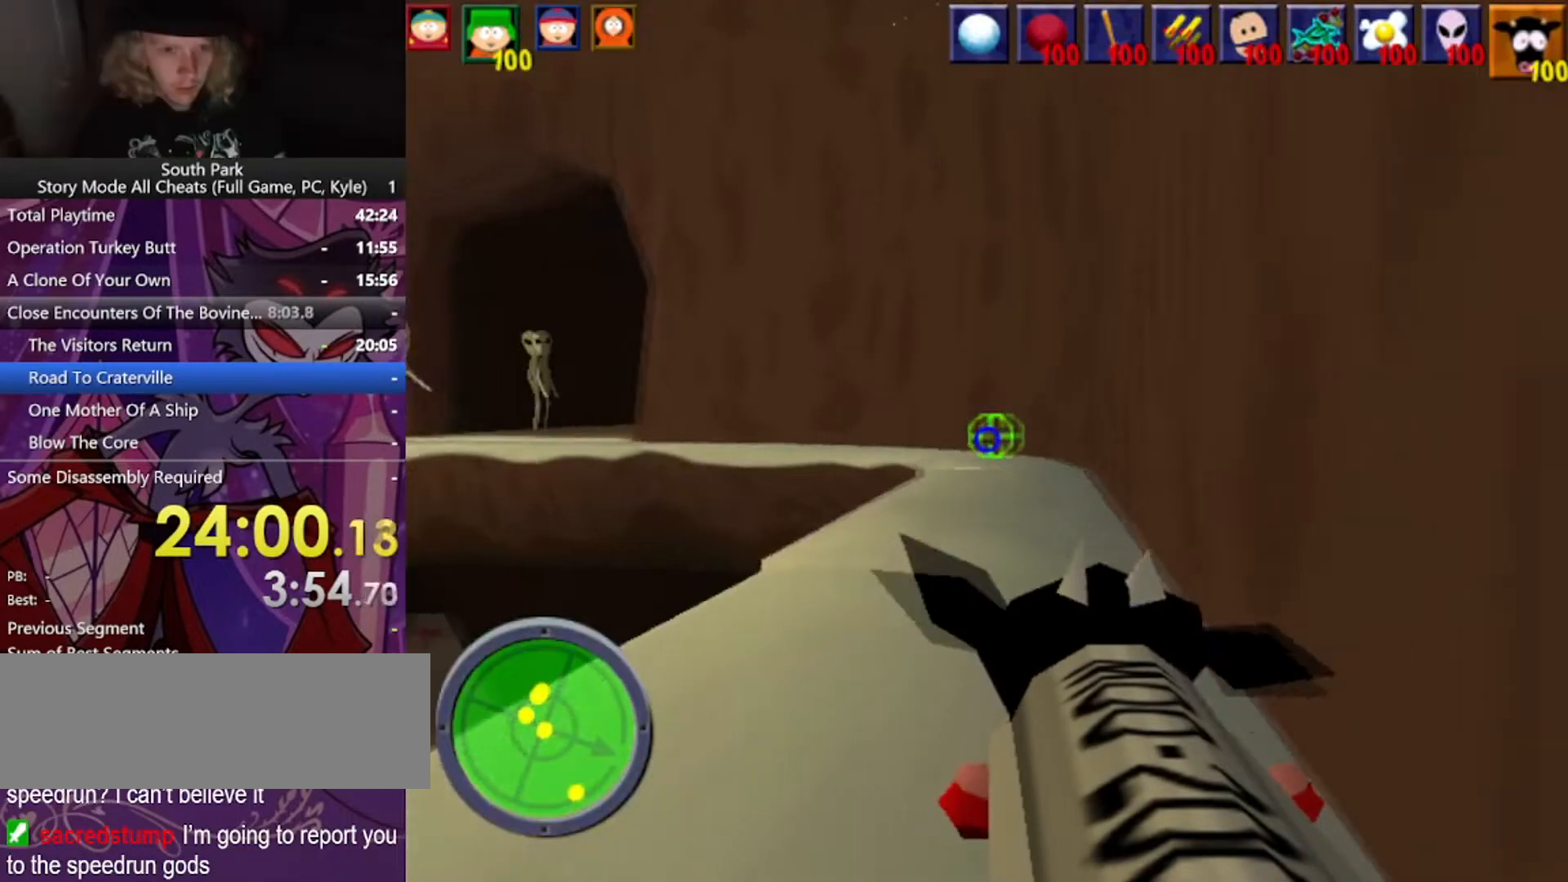
{"keys": ["d", "w"], "mouse": [], "events": []}